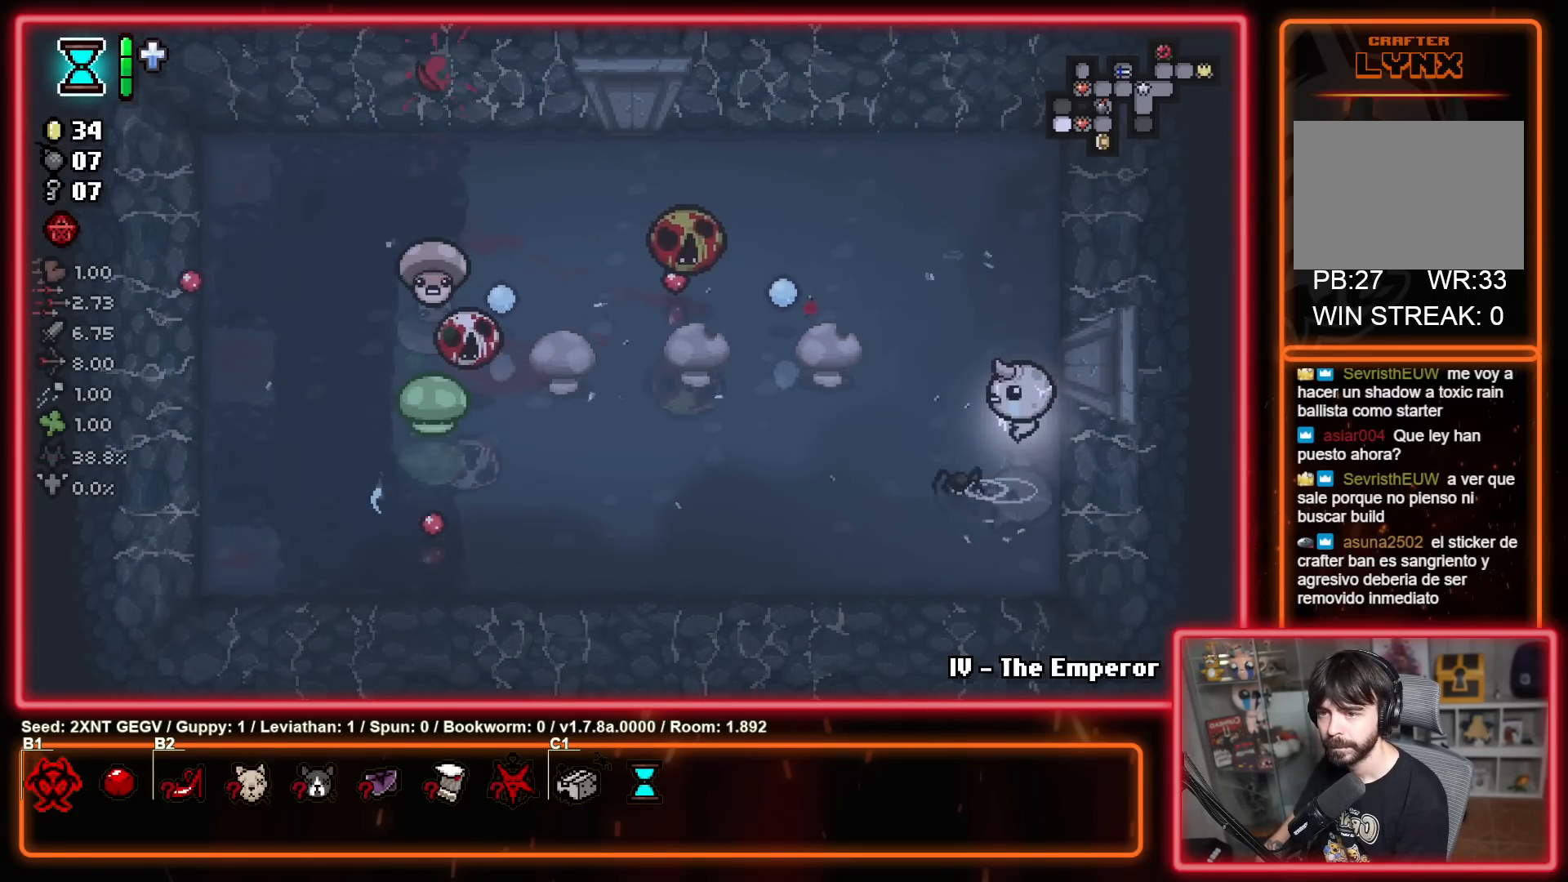
Gameplay with a controller (Xbox layout); each line is a JSON object with the inputs held at the frame after it. "events" lists button and stick changes between this image and that frame as [ms after this image, input, new state], when the widget could be followed in between. Not read: L1 L2 R1 R2.
{"buttons": [], "left_stick": "down-right", "right_stick": "center", "events": [[83, "left_stick", "up-left"], [133, "left_stick", "up"], [300, "left_stick", "up-right"], [317, "X", "down"], [433, "left_stick", "down-right"], [467, "X", "up"]]}
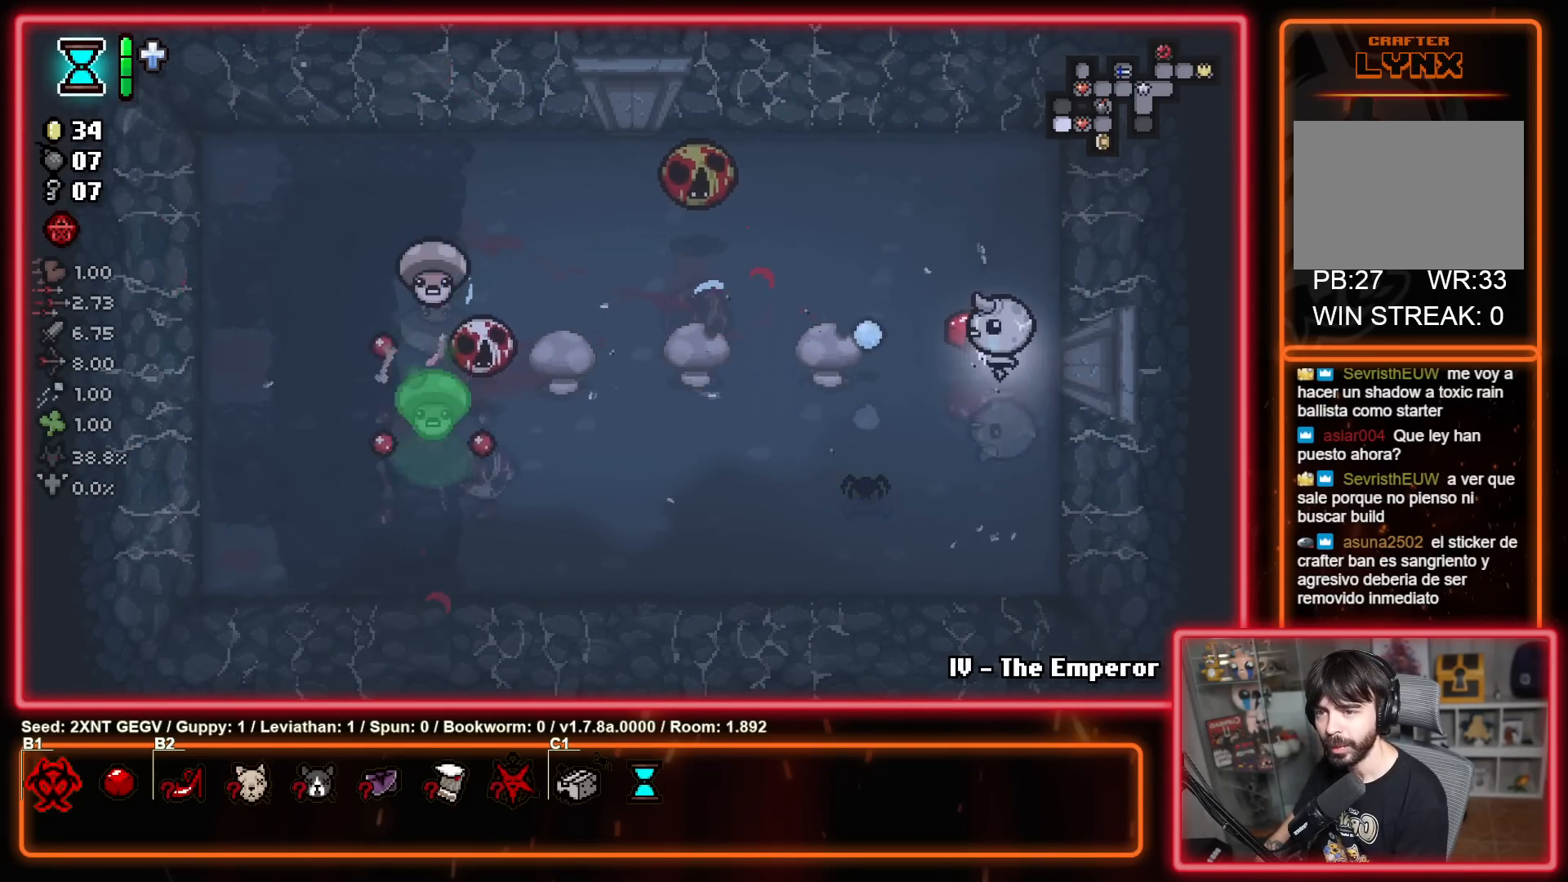
{"buttons": [], "left_stick": "up", "right_stick": "center", "events": [[50, "left_stick", "down-left"], [167, "left_stick", "up-left"], [267, "left_stick", "up"]]}
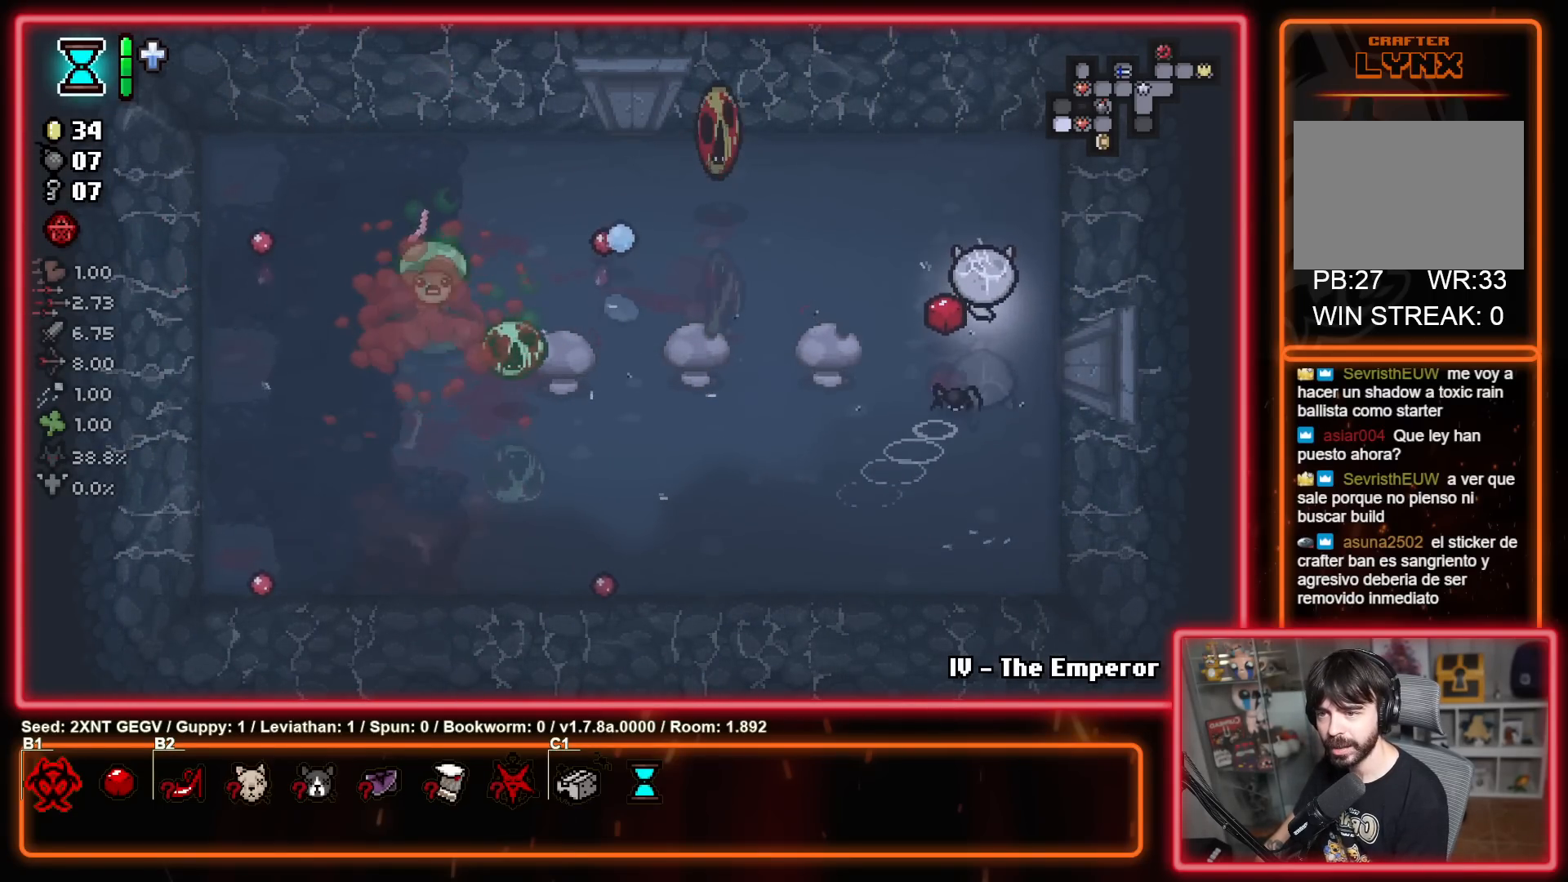
{"buttons": [], "left_stick": "up-right", "right_stick": "center", "events": [[67, "X", "down"], [117, "left_stick", "center"], [217, "X", "up"], [250, "left_stick", "down-right"], [467, "left_stick", "up-right"]]}
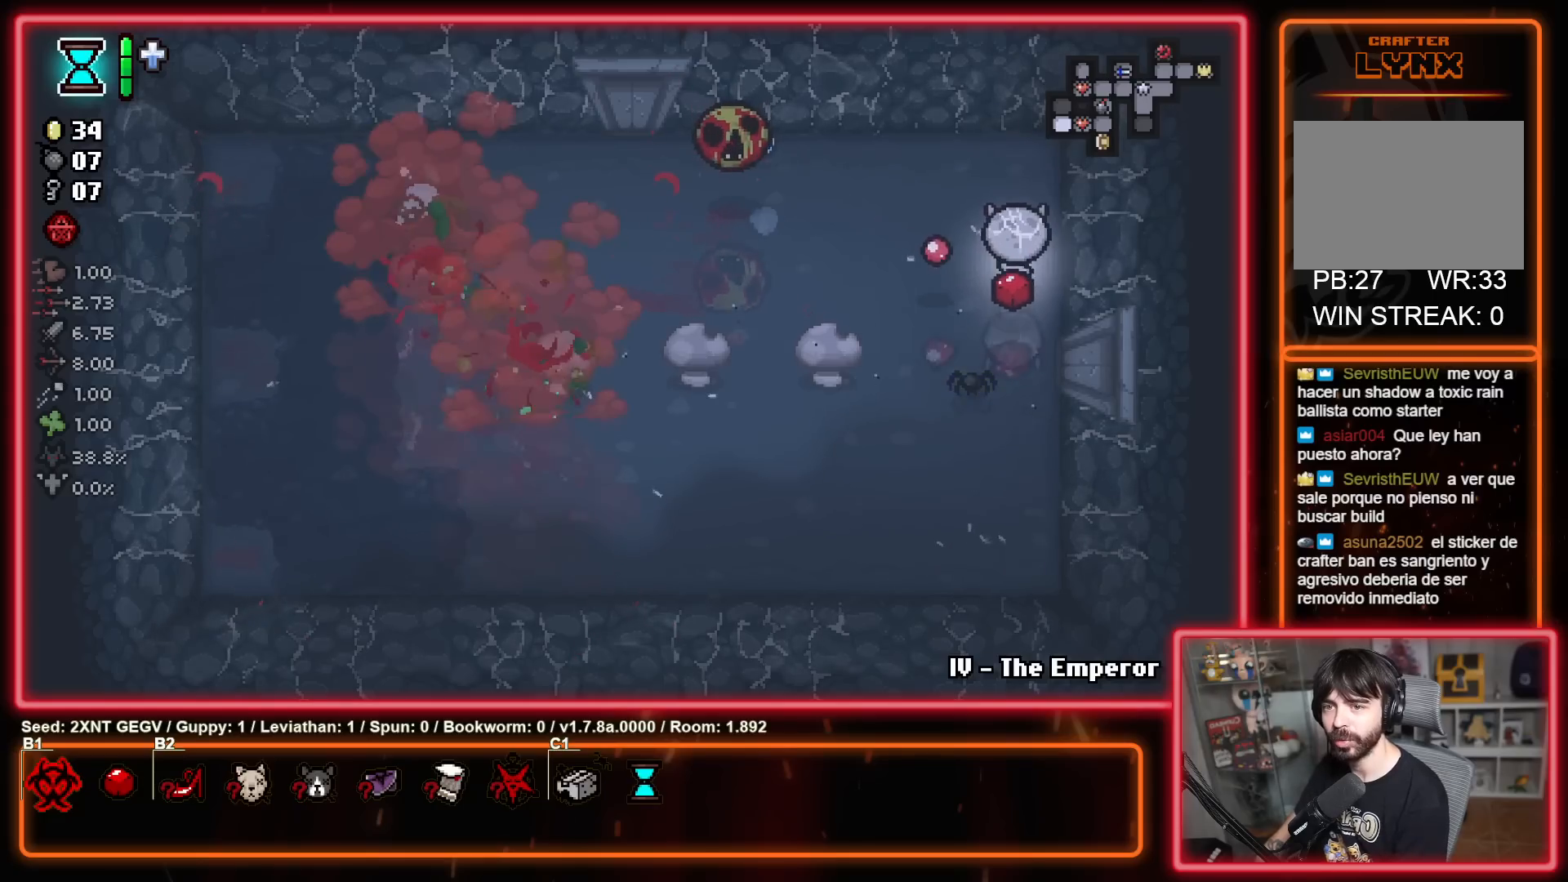
{"buttons": ["X"], "left_stick": "down-left", "right_stick": "center", "events": [[250, "left_stick", "up-left"], [333, "left_stick", "down-left"], [467, "X", "down"]]}
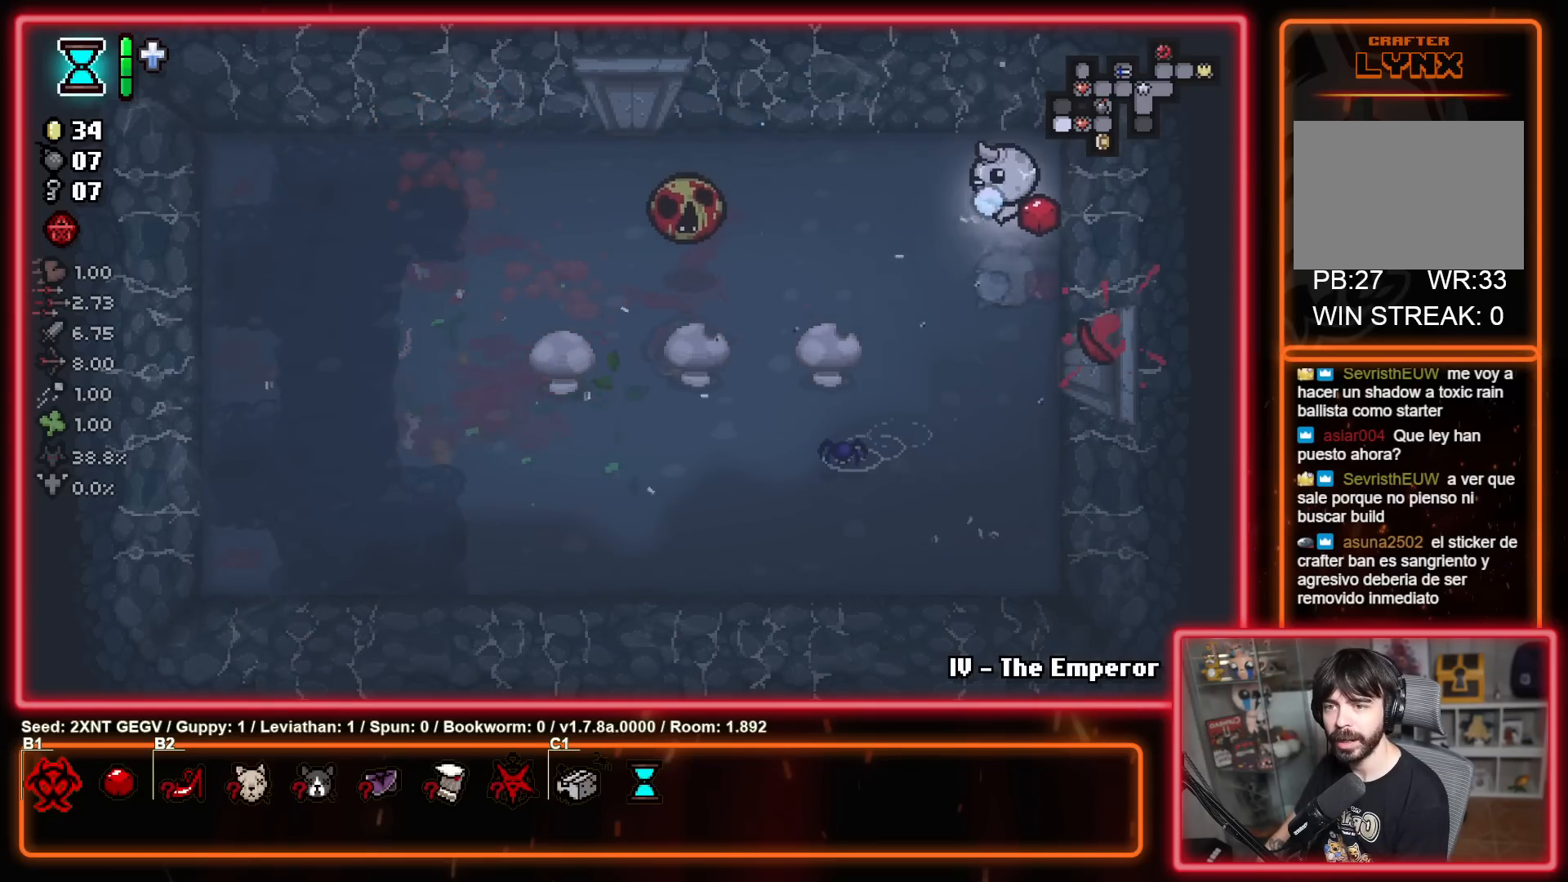
{"buttons": [], "left_stick": "down", "right_stick": "center", "events": [[100, "X", "up"], [117, "left_stick", "right"], [183, "left_stick", "down-right"], [283, "left_stick", "down"], [333, "X", "down"], [450, "X", "up"]]}
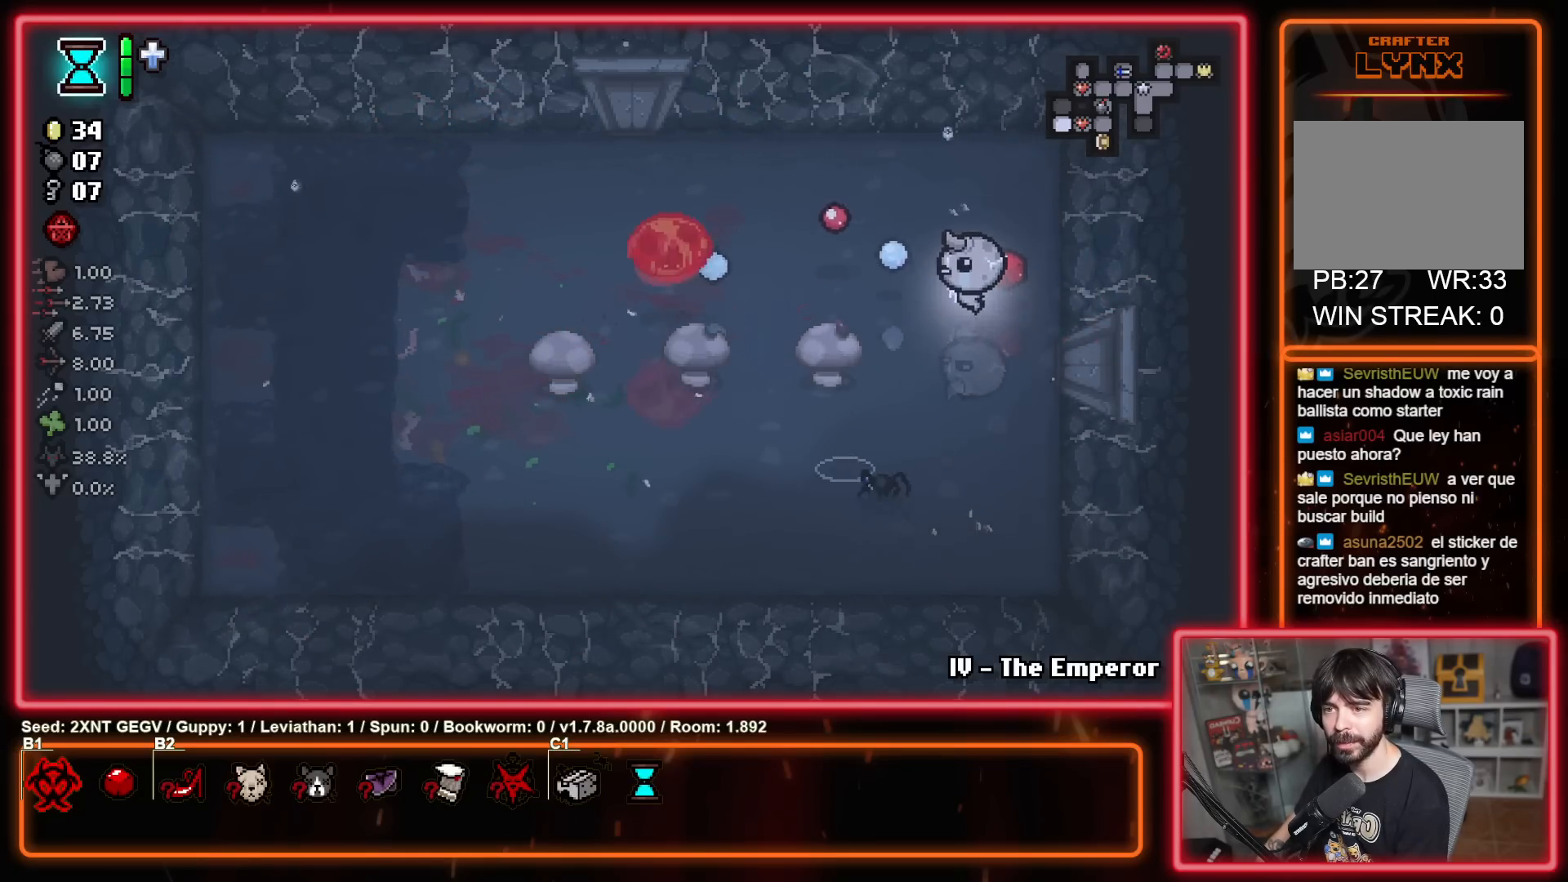
{"buttons": ["X"], "left_stick": "left", "right_stick": "center", "events": [[117, "left_stick", "down-left"], [250, "left_stick", "left"], [417, "X", "down"]]}
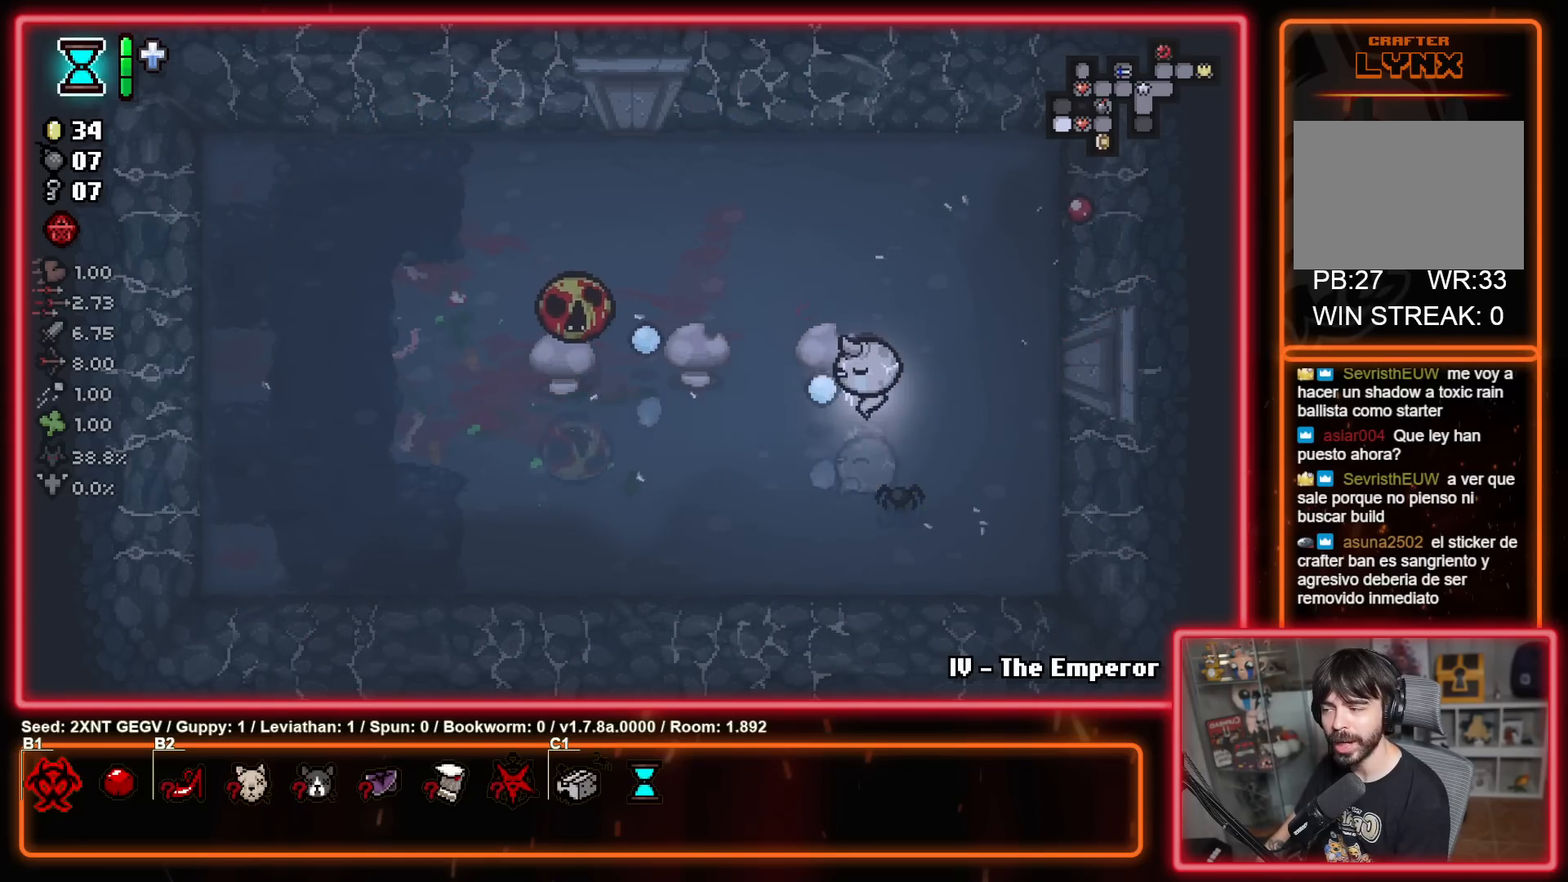
{"buttons": [], "left_stick": "right", "right_stick": "center", "events": [[83, "left_stick", "right"], [367, "X", "up"]]}
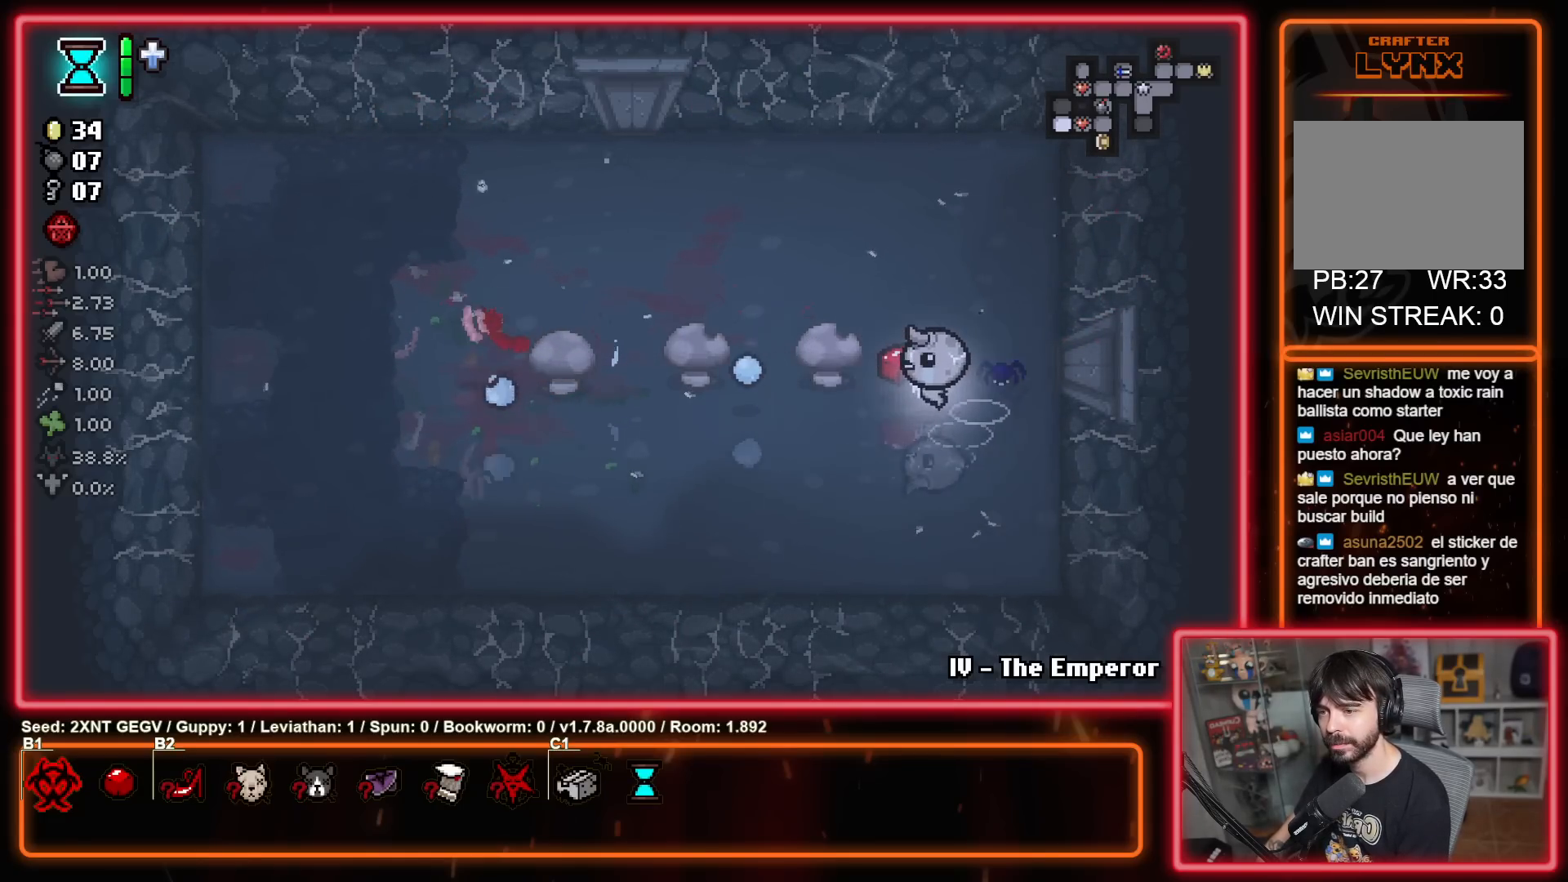
{"buttons": [], "left_stick": "up", "right_stick": "center", "events": [[83, "left_stick", "up"], [133, "left_stick", "left"], [333, "left_stick", "up-right"], [483, "left_stick", "up"]]}
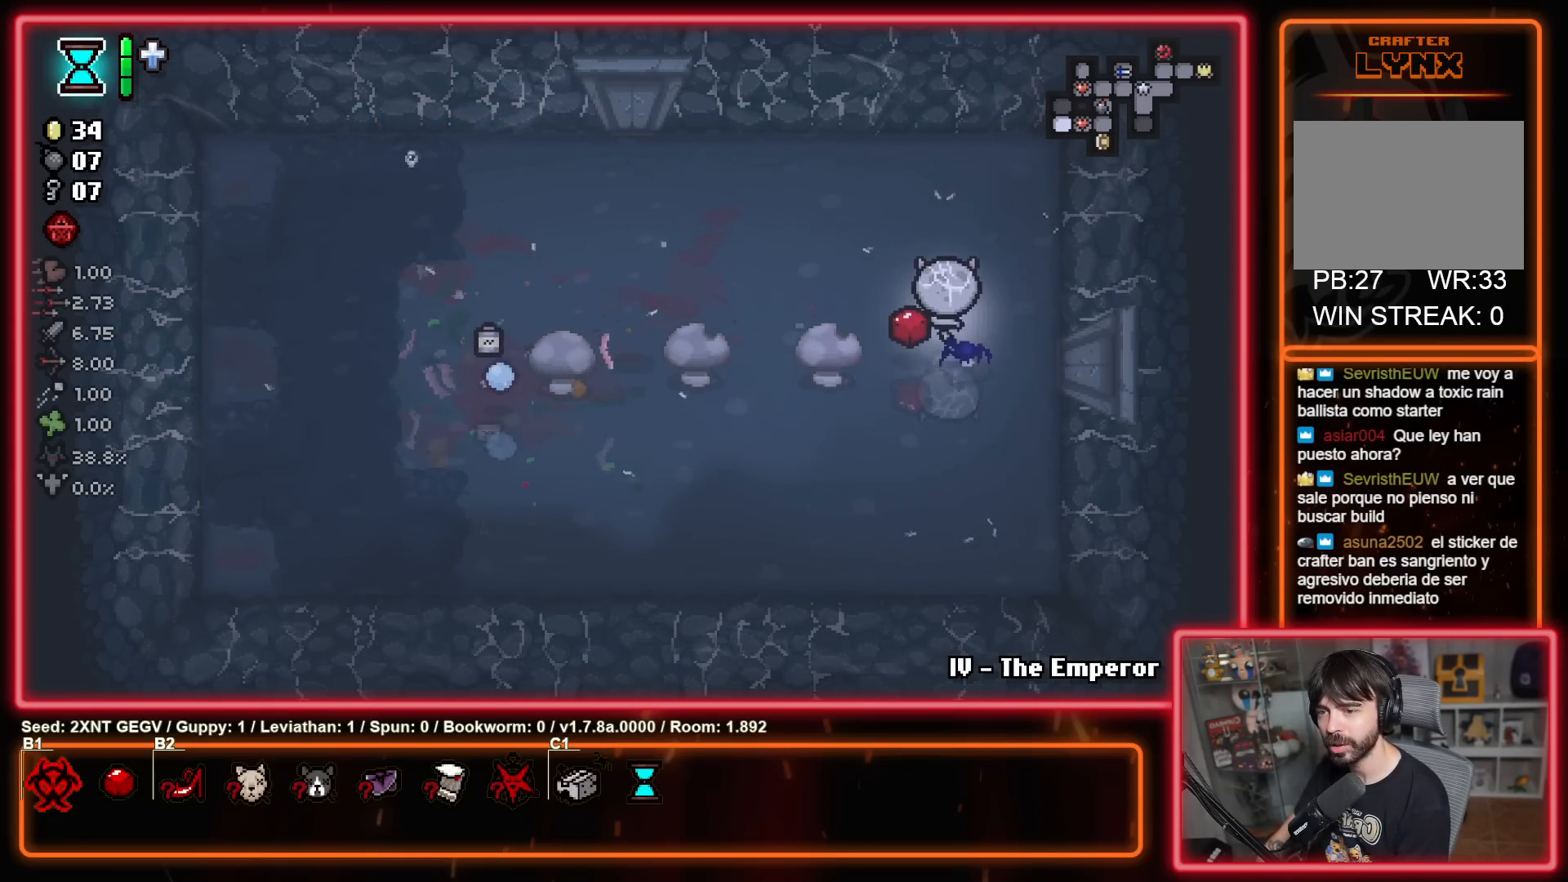
{"buttons": [], "left_stick": "left", "right_stick": "center", "events": [[17, "left_stick", "up-left"], [217, "left_stick", "left"]]}
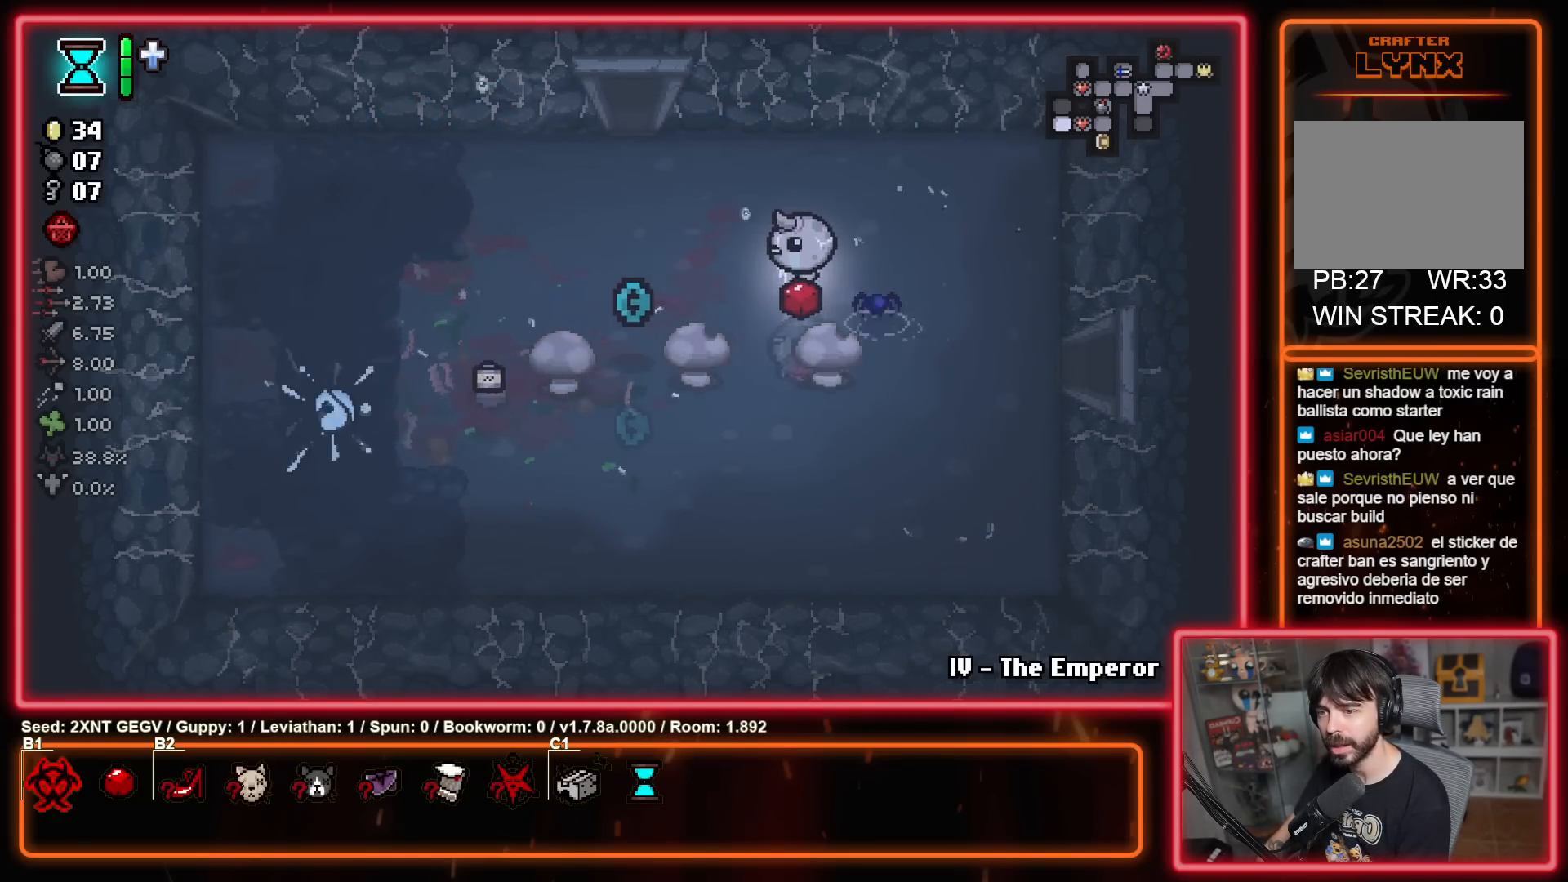
{"buttons": [], "left_stick": "left", "right_stick": "center", "events": []}
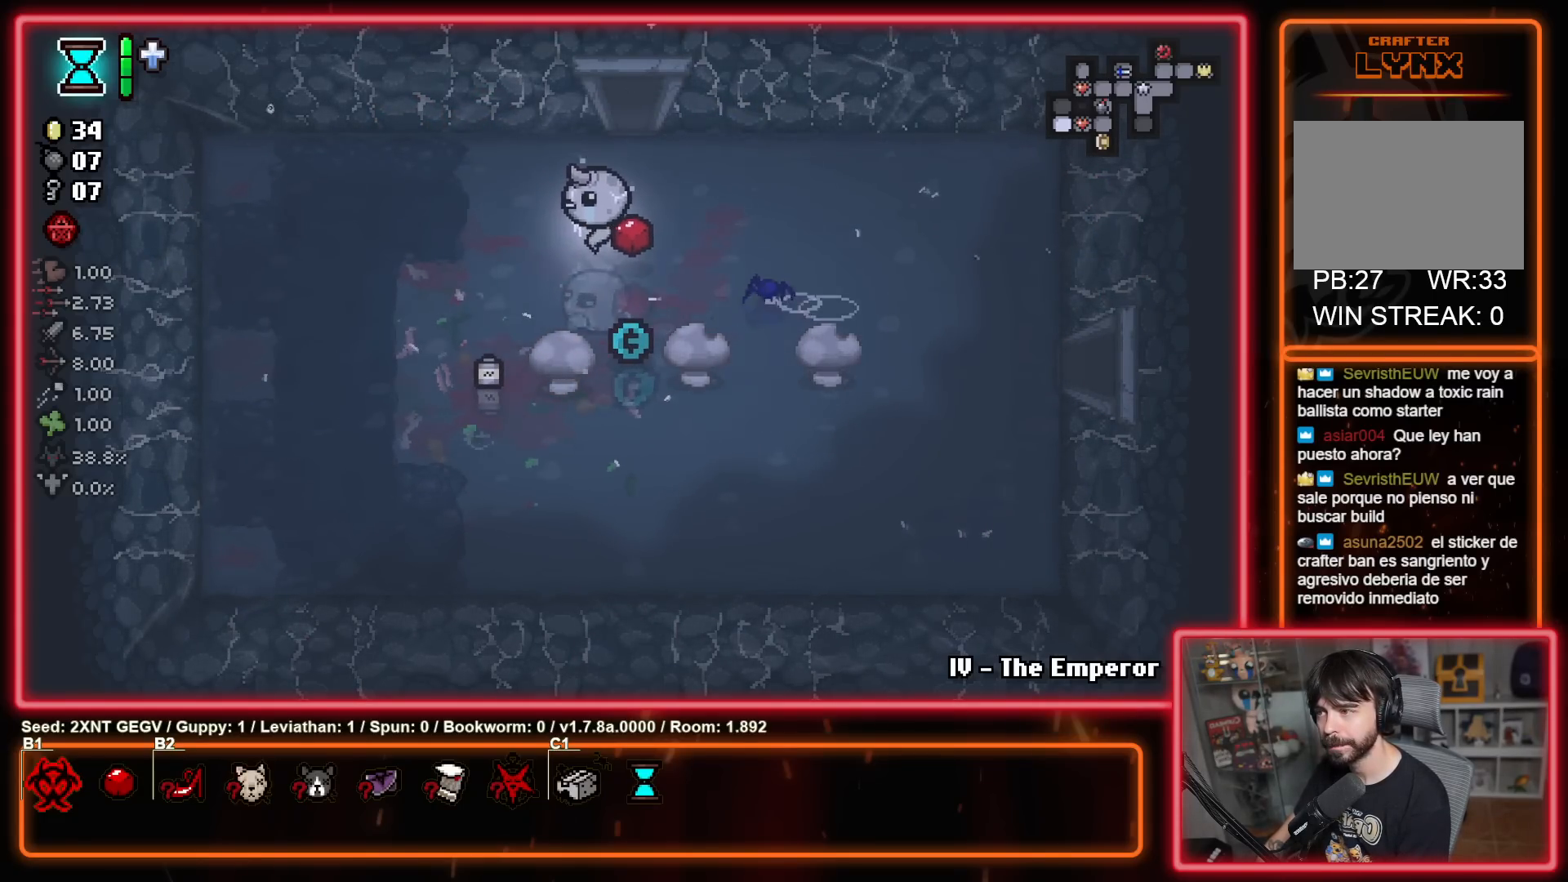
{"buttons": [], "left_stick": "down-right", "right_stick": "center", "events": [[33, "left_stick", "down-left"], [333, "left_stick", "down"], [433, "left_stick", "down-right"]]}
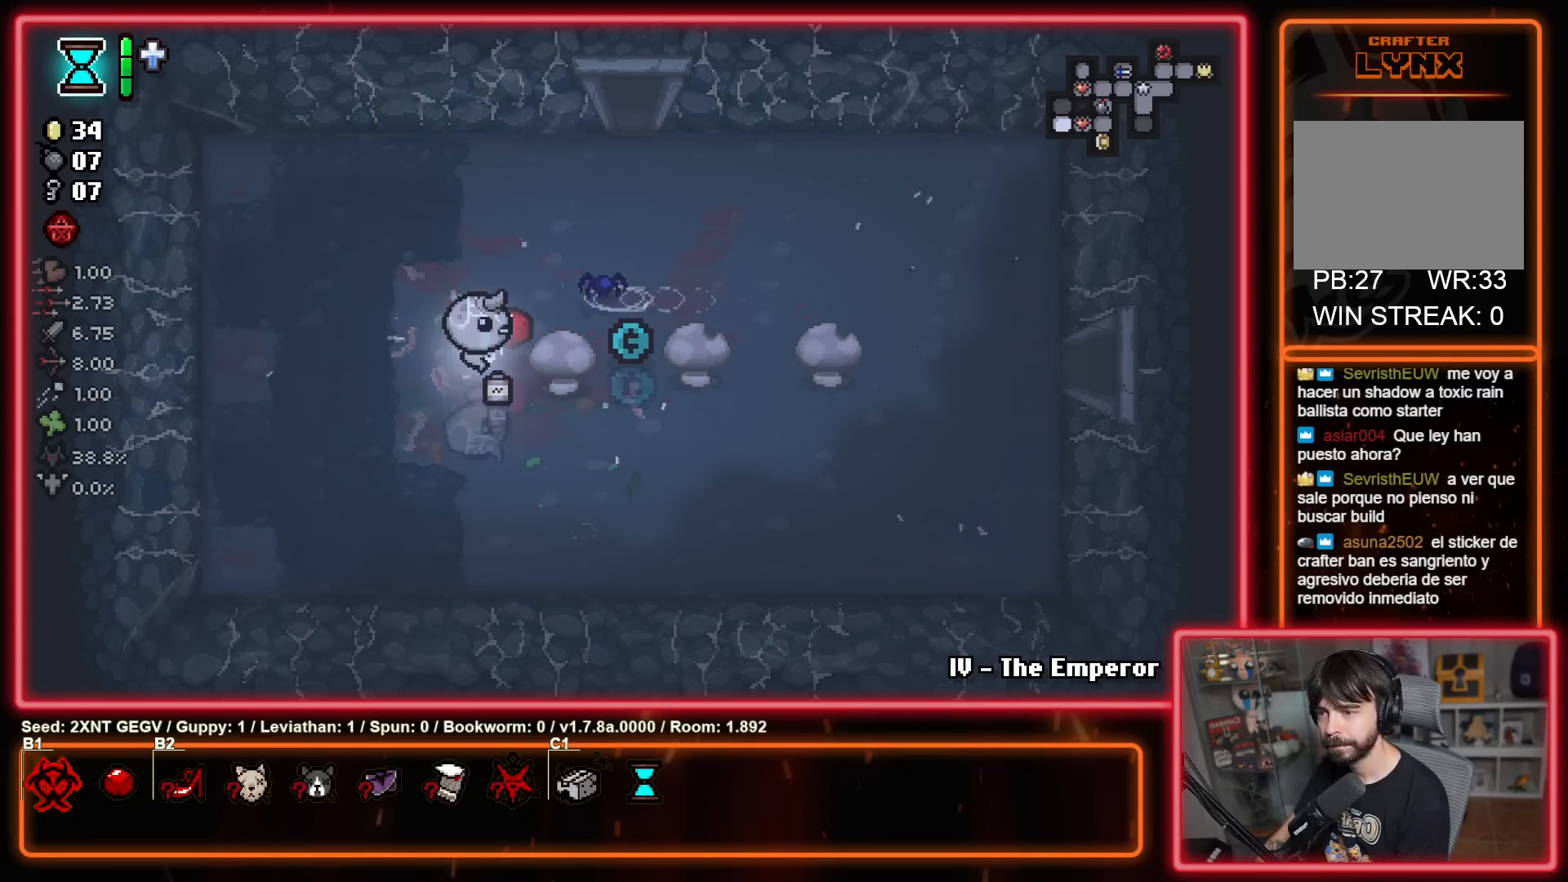
{"buttons": [], "left_stick": "up-right", "right_stick": "center", "events": [[33, "left_stick", "right"], [183, "left_stick", "up-right"]]}
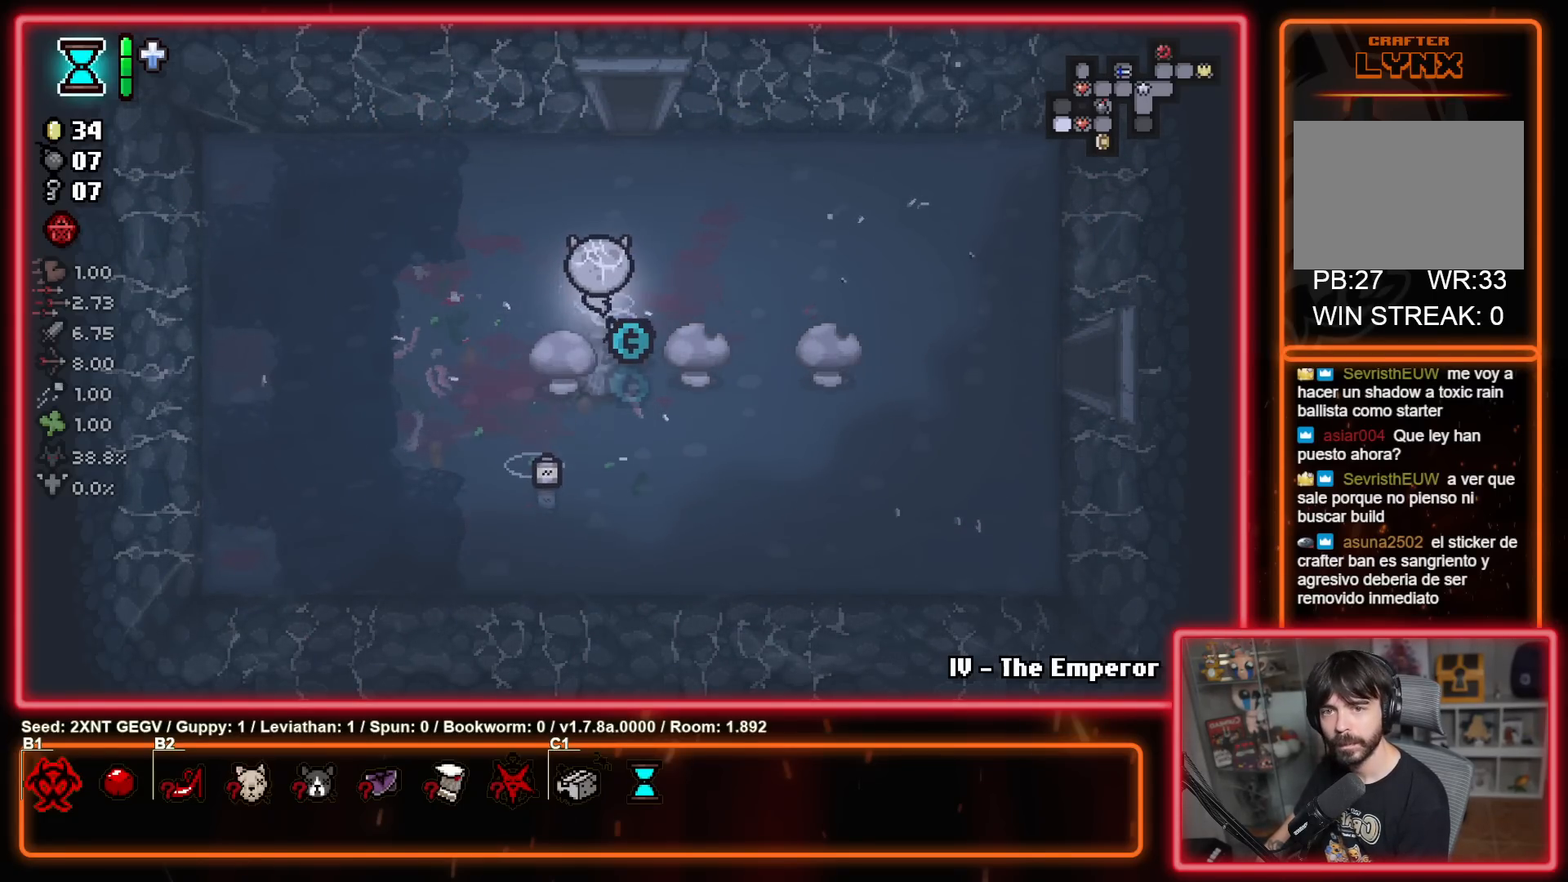
{"buttons": [], "left_stick": "up", "right_stick": "center", "events": [[33, "left_stick", "up"]]}
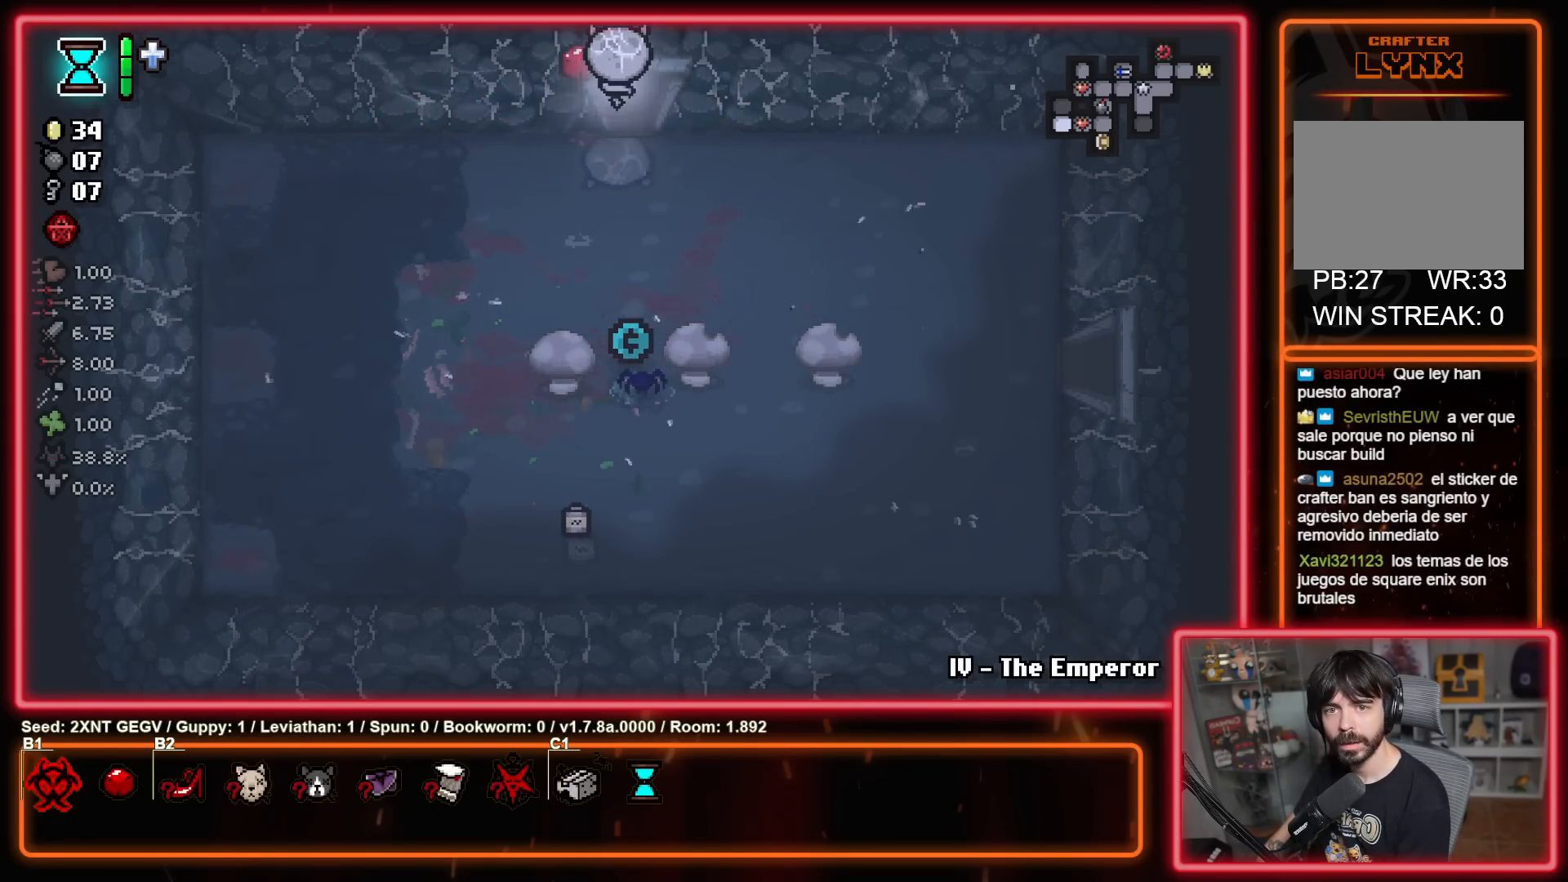
{"buttons": [], "left_stick": "center", "right_stick": "center", "events": [[267, "left_stick", "center"], [300, "Y", "down"], [467, "Y", "up"]]}
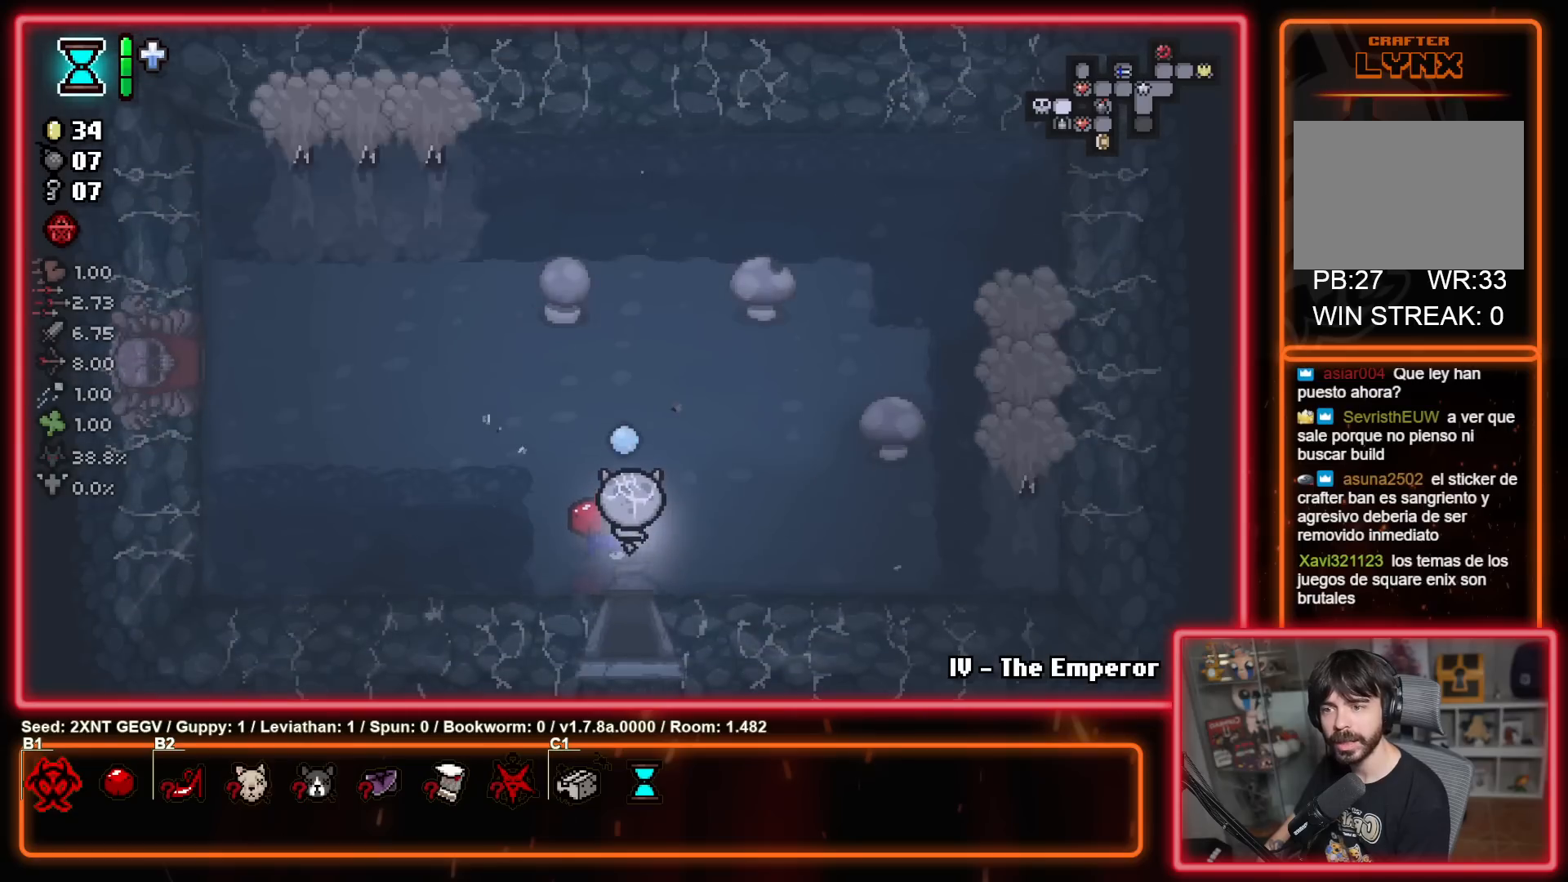
{"buttons": ["Y"], "left_stick": "up-left", "right_stick": "center", "events": [[183, "left_stick", "left"], [333, "left_stick", "up-left"], [383, "Y", "down"]]}
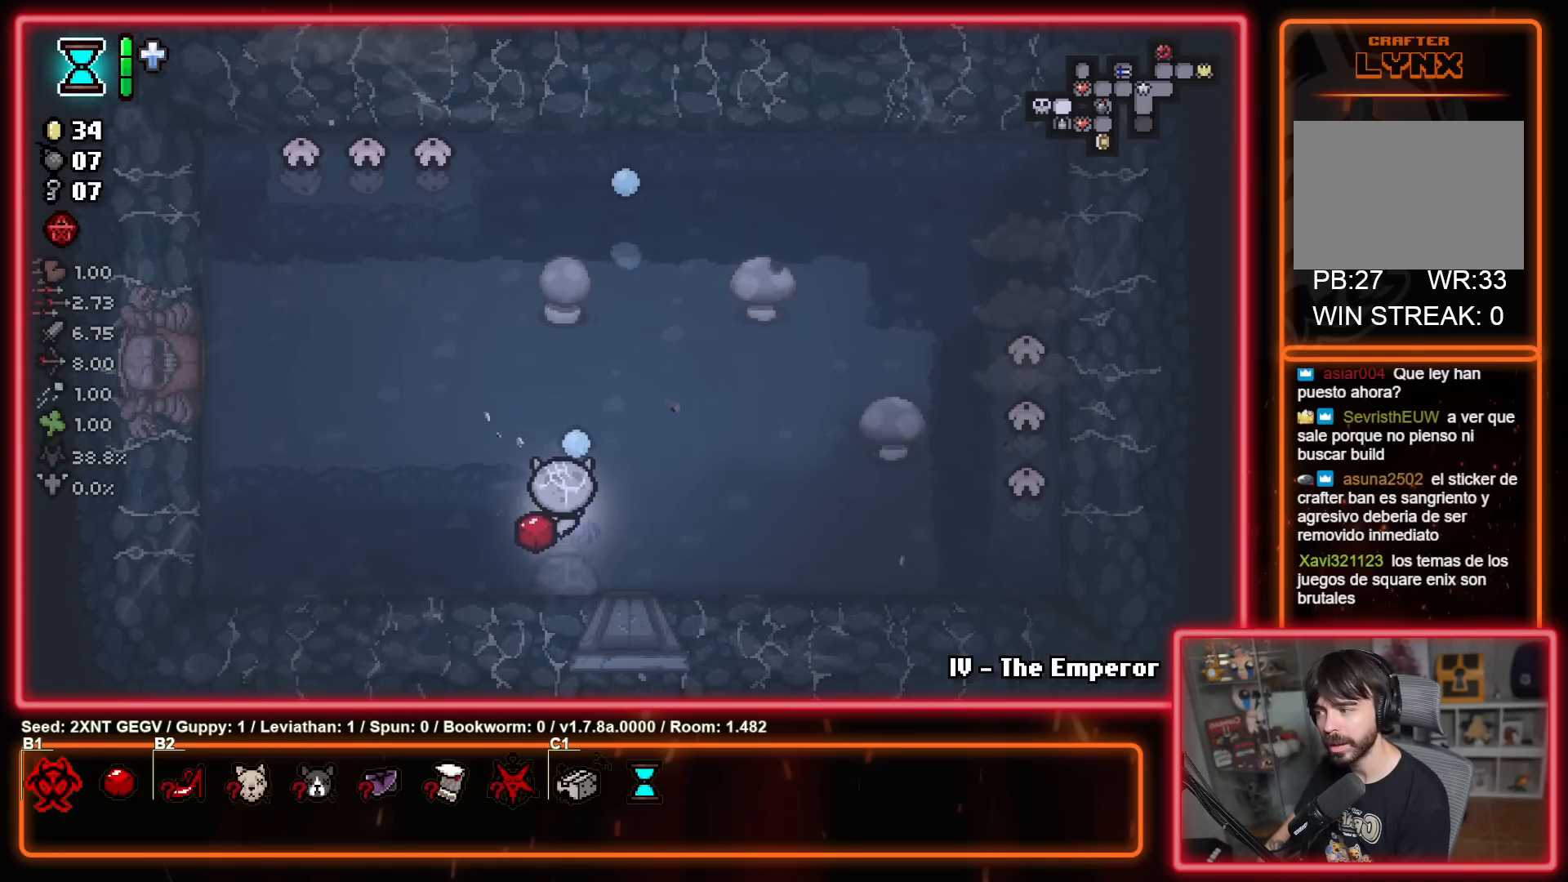
{"buttons": ["Y"], "left_stick": "down", "right_stick": "center", "events": [[317, "left_stick", "down"]]}
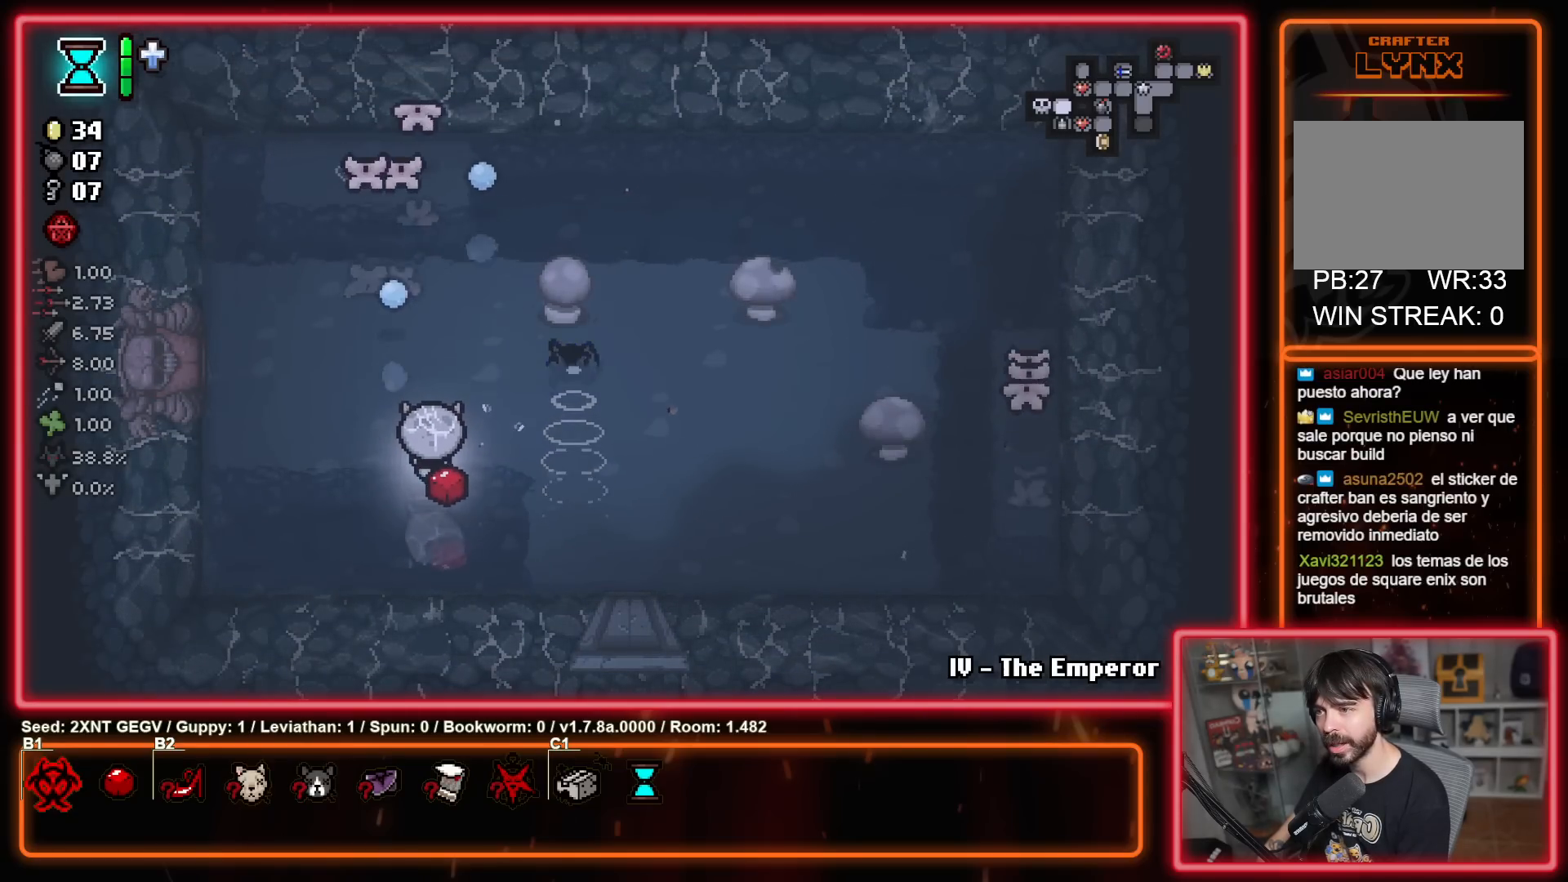
{"buttons": ["Y"], "left_stick": "center", "right_stick": "center", "events": [[133, "left_stick", "up"], [283, "left_stick", "center"]]}
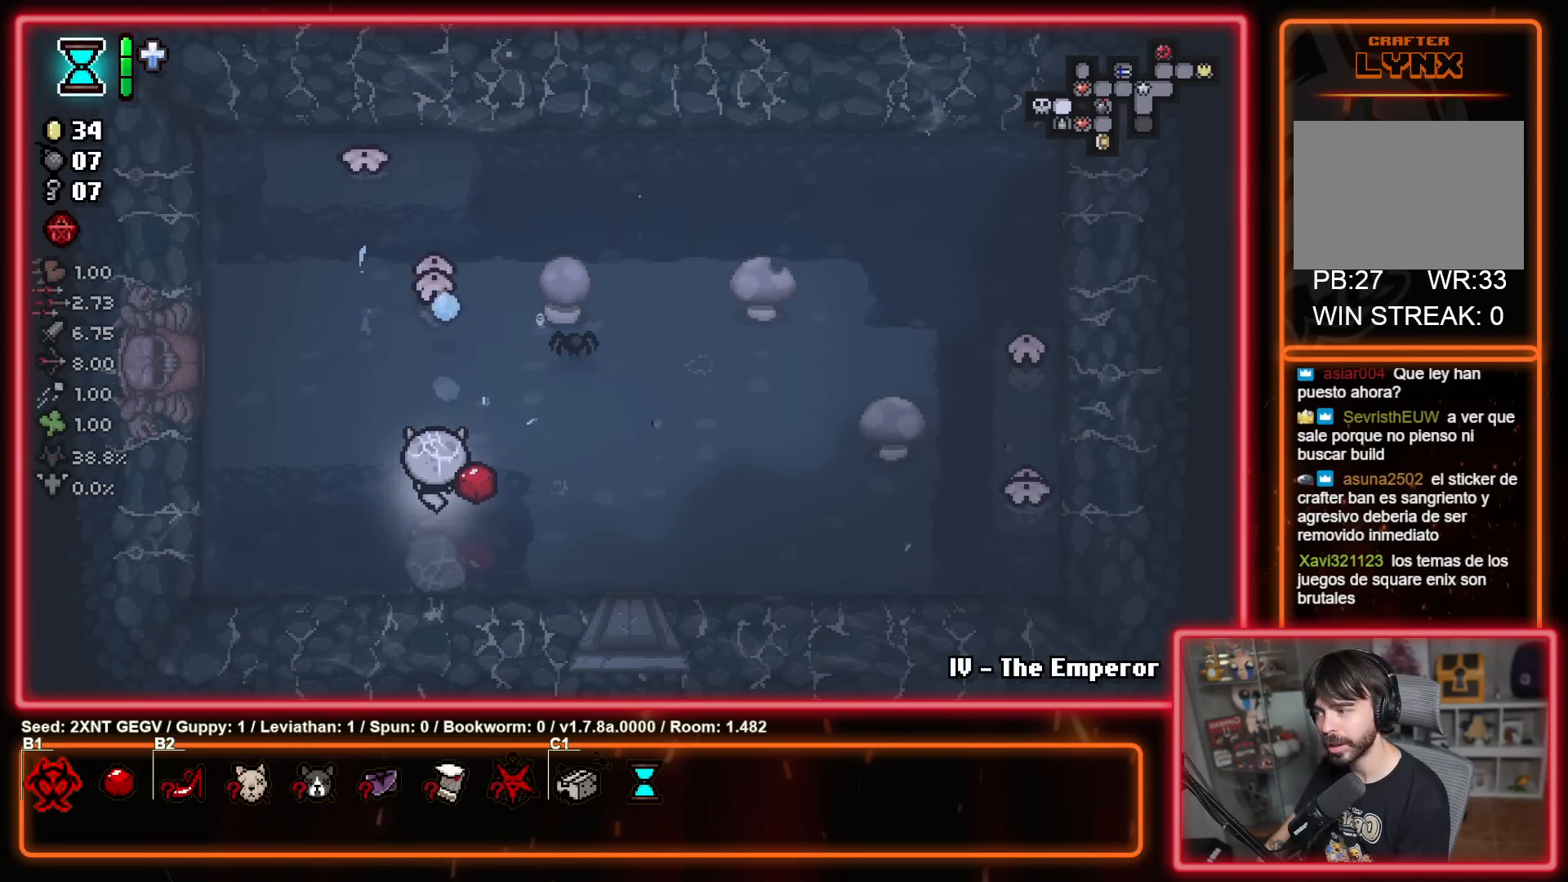
{"buttons": [], "left_stick": "down-left", "right_stick": "center", "events": [[183, "left_stick", "down"], [333, "left_stick", "down-left"], [483, "Y", "up"]]}
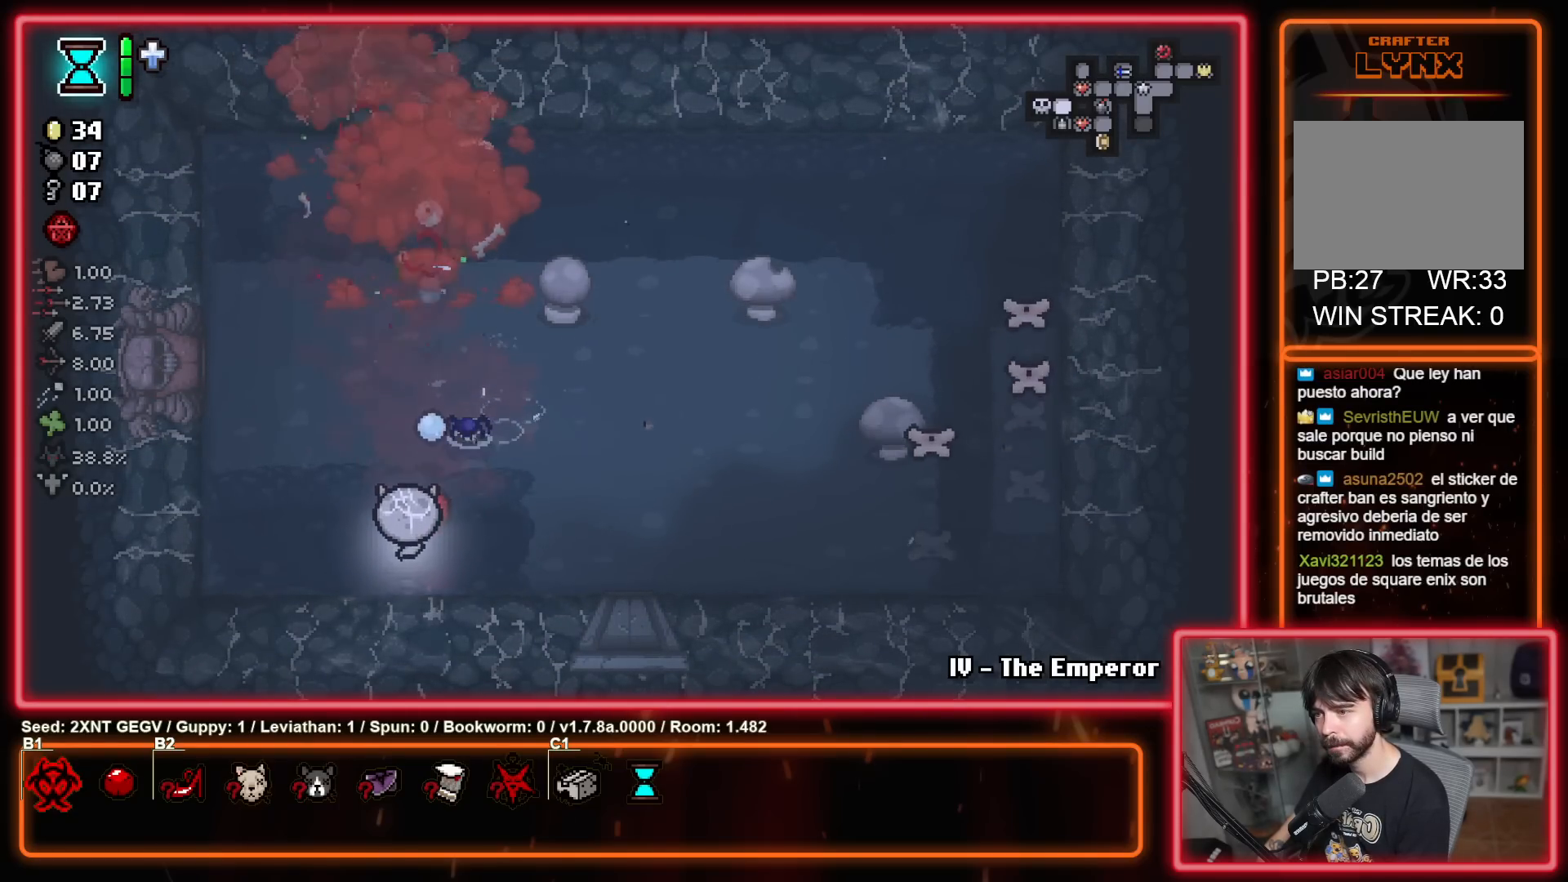
{"buttons": [], "left_stick": "up-right", "right_stick": "center", "events": [[200, "left_stick", "up-left"], [417, "left_stick", "up-right"]]}
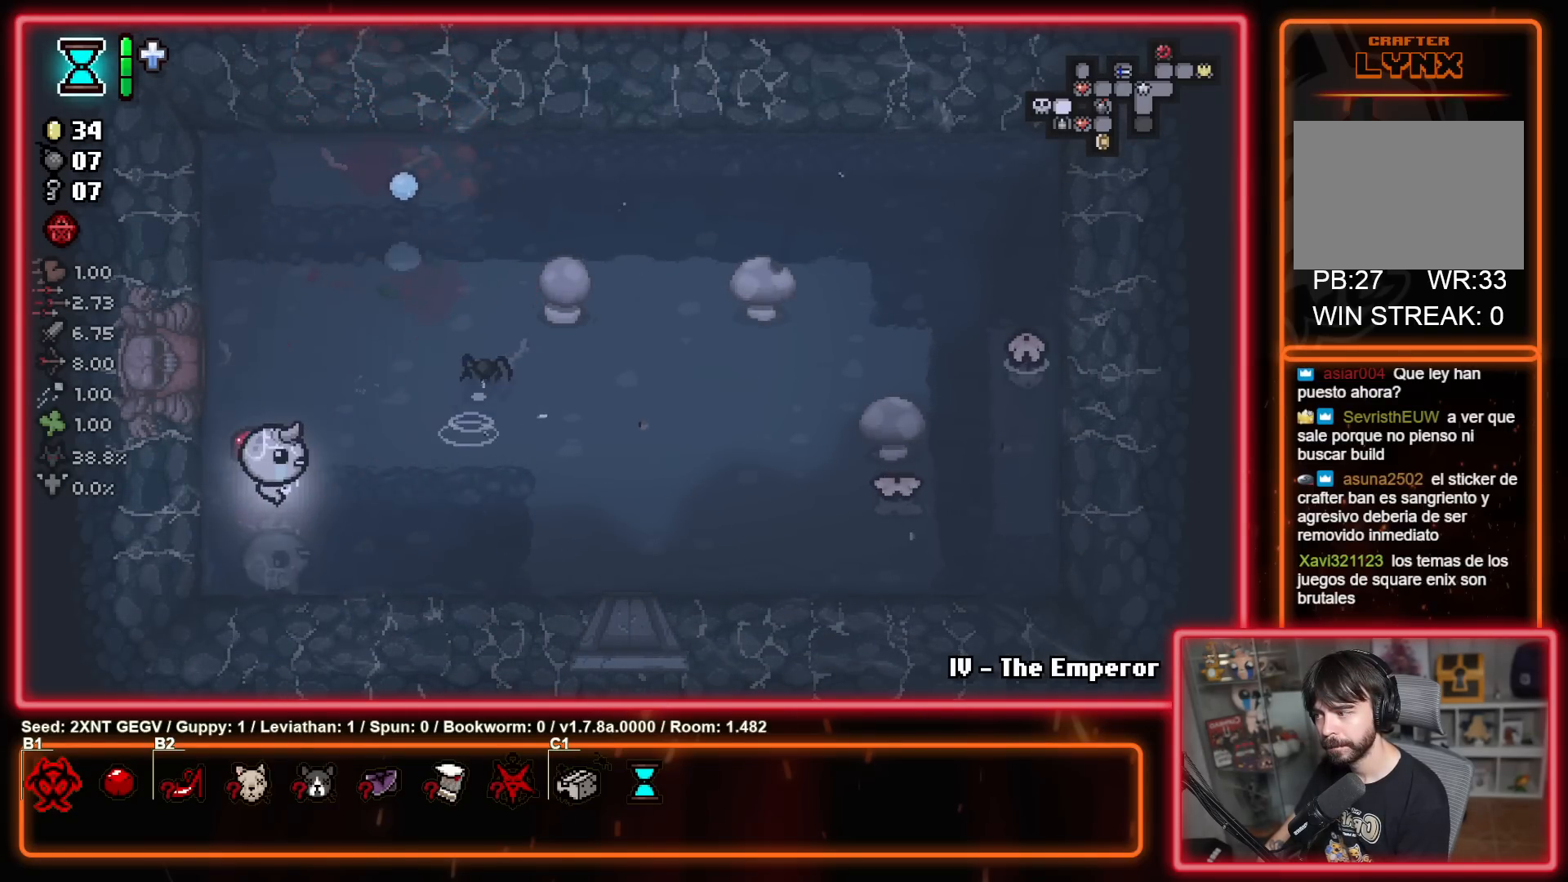
{"buttons": [], "left_stick": "down-right", "right_stick": "center", "events": [[100, "left_stick", "right"], [400, "left_stick", "down-right"]]}
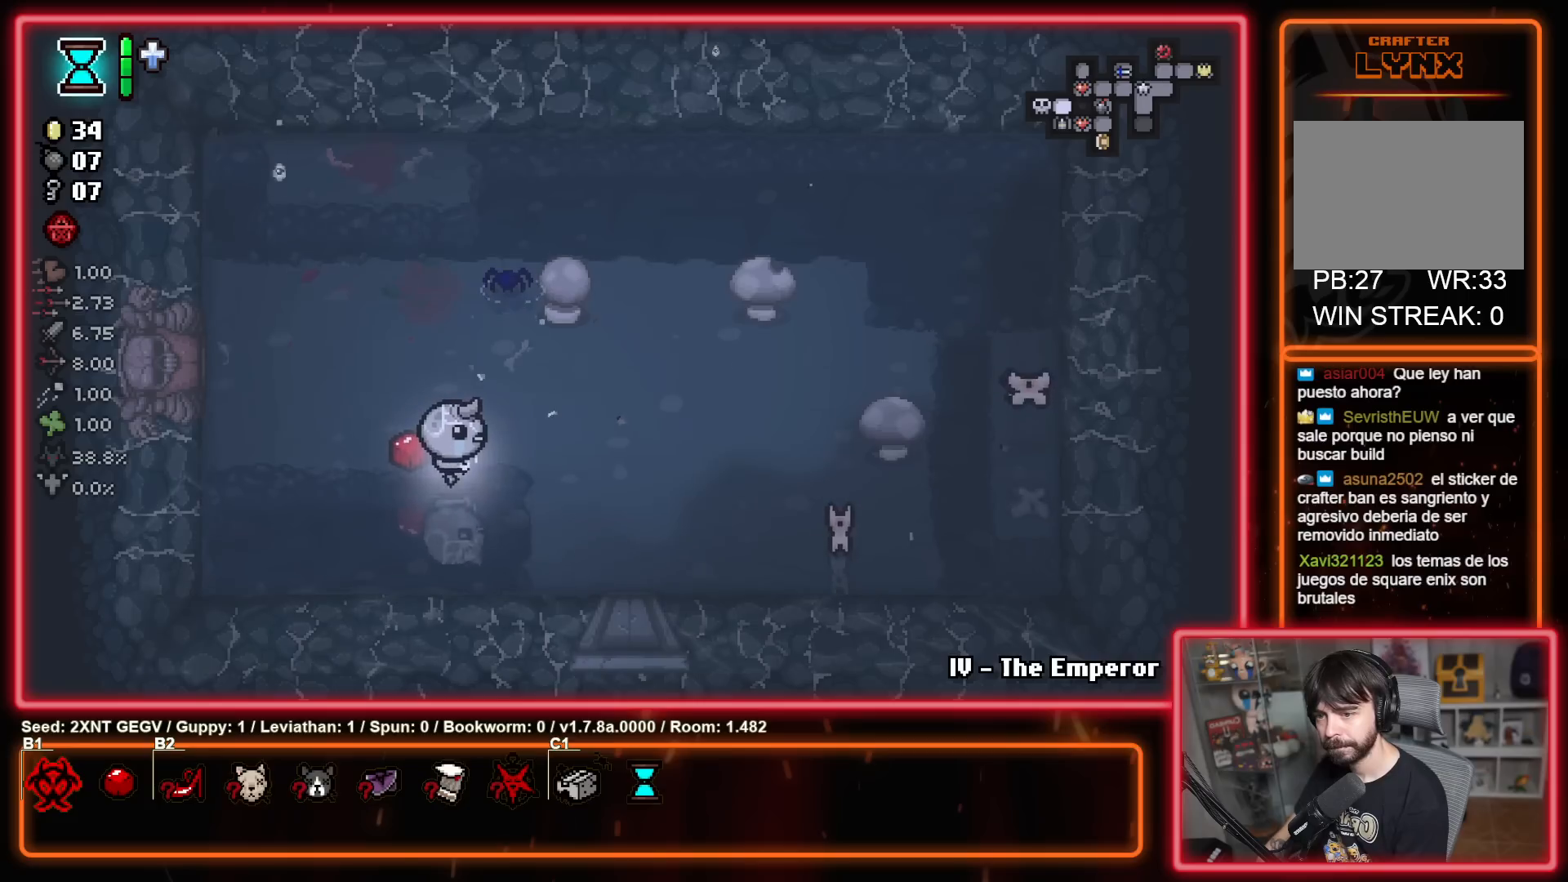
{"buttons": ["B"], "left_stick": "left", "right_stick": "center", "events": [[83, "B", "down"], [233, "B", "up"], [383, "B", "down"], [467, "left_stick", "left"]]}
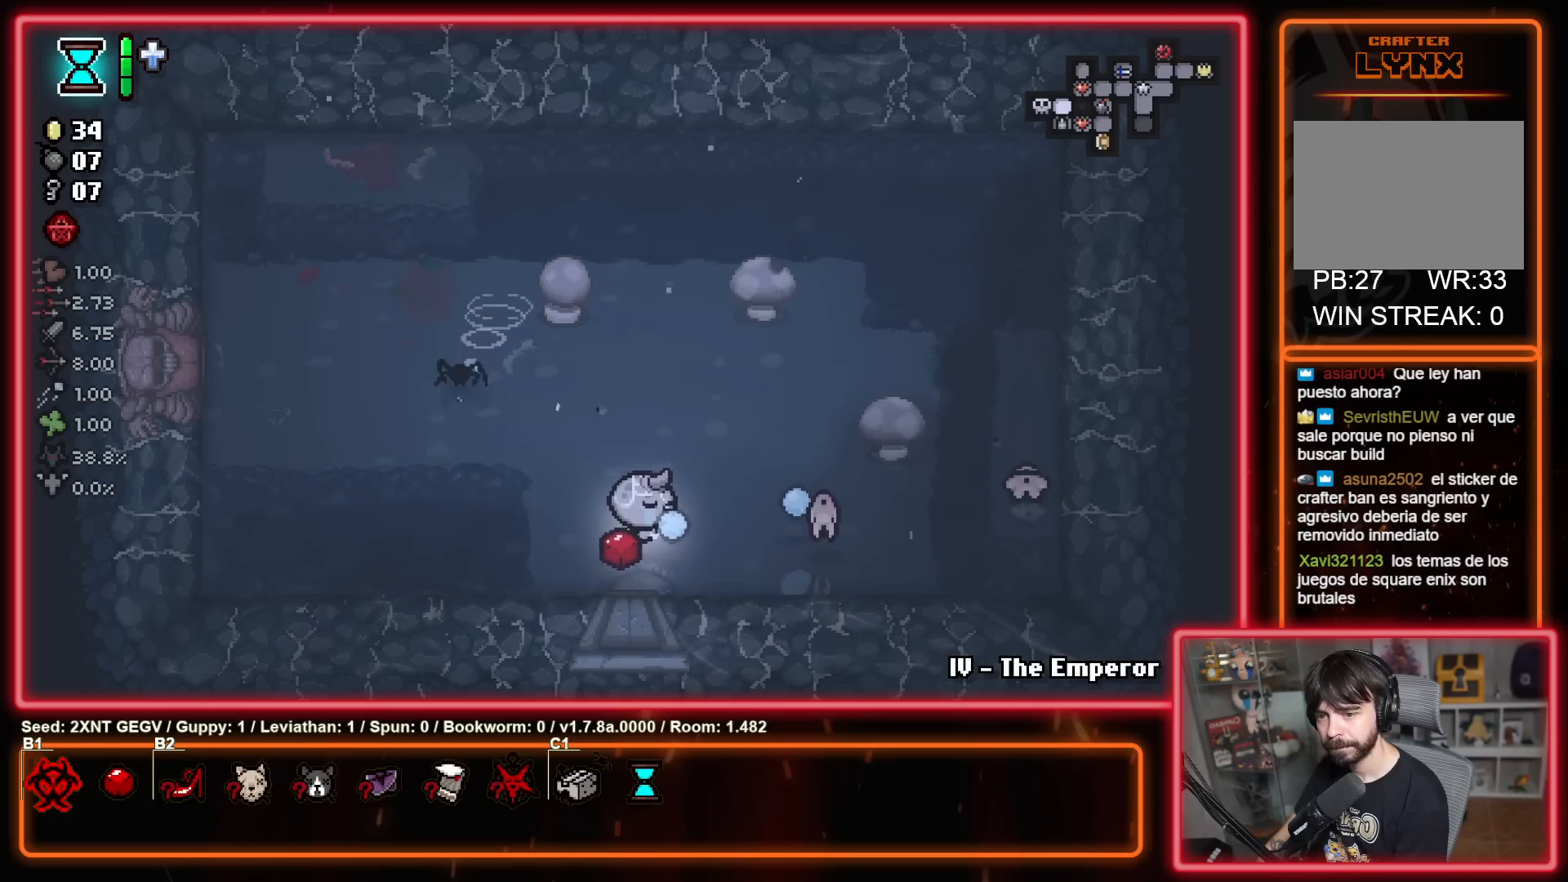
{"buttons": [], "left_stick": "up-right", "right_stick": "center", "events": [[83, "B", "up"], [267, "B", "down"], [417, "left_stick", "up-right"], [450, "B", "up"]]}
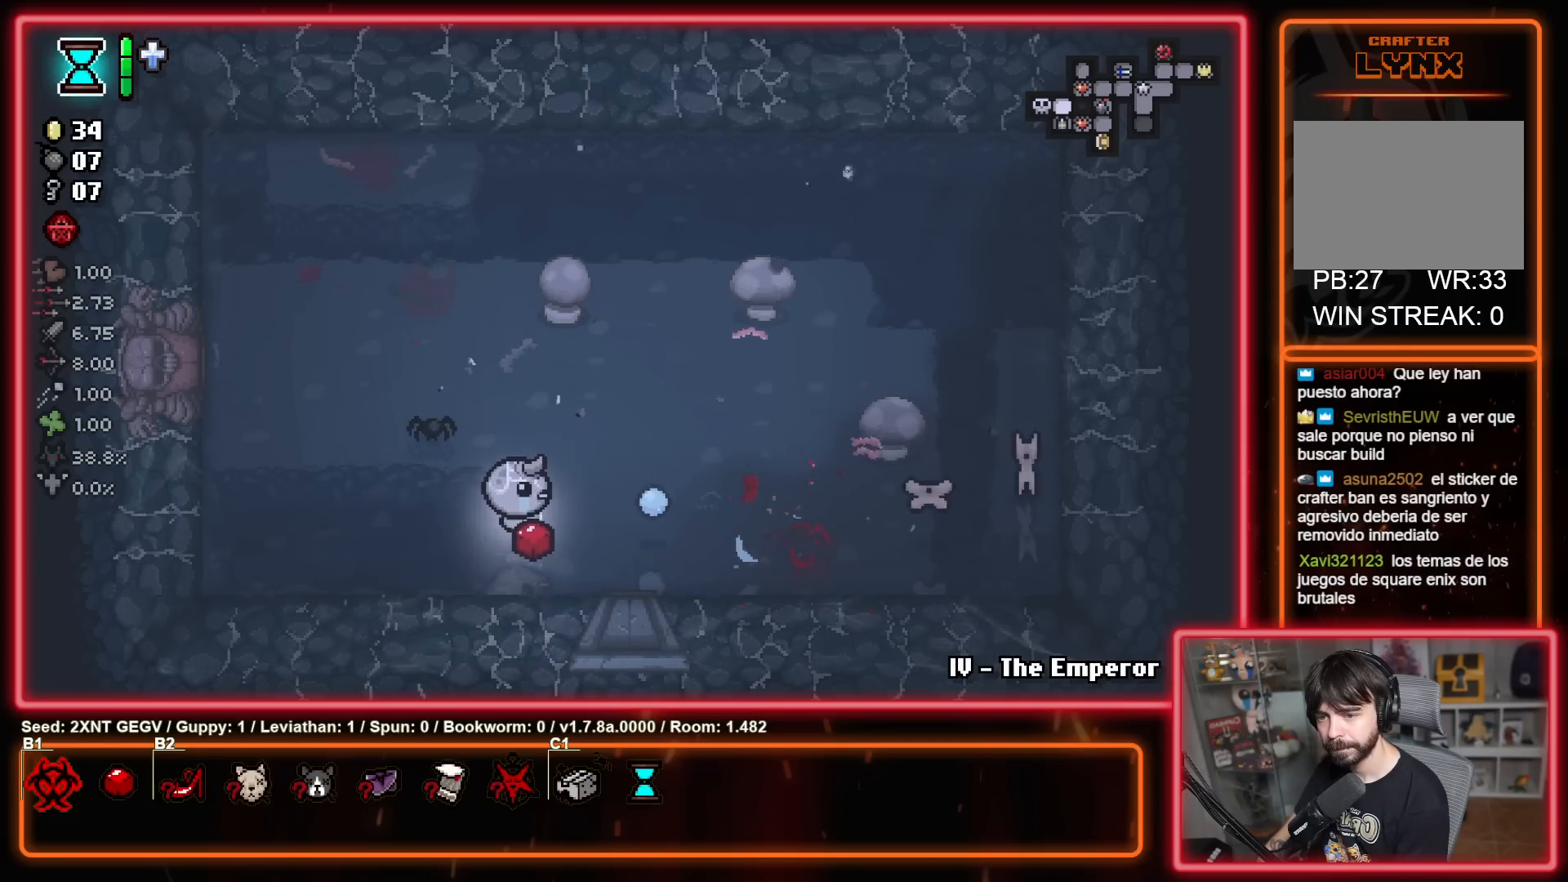
{"buttons": ["B"], "left_stick": "center", "right_stick": "center", "events": [[50, "left_stick", "right"], [133, "B", "down"], [300, "B", "up"], [467, "B", "down"], [500, "left_stick", "center"]]}
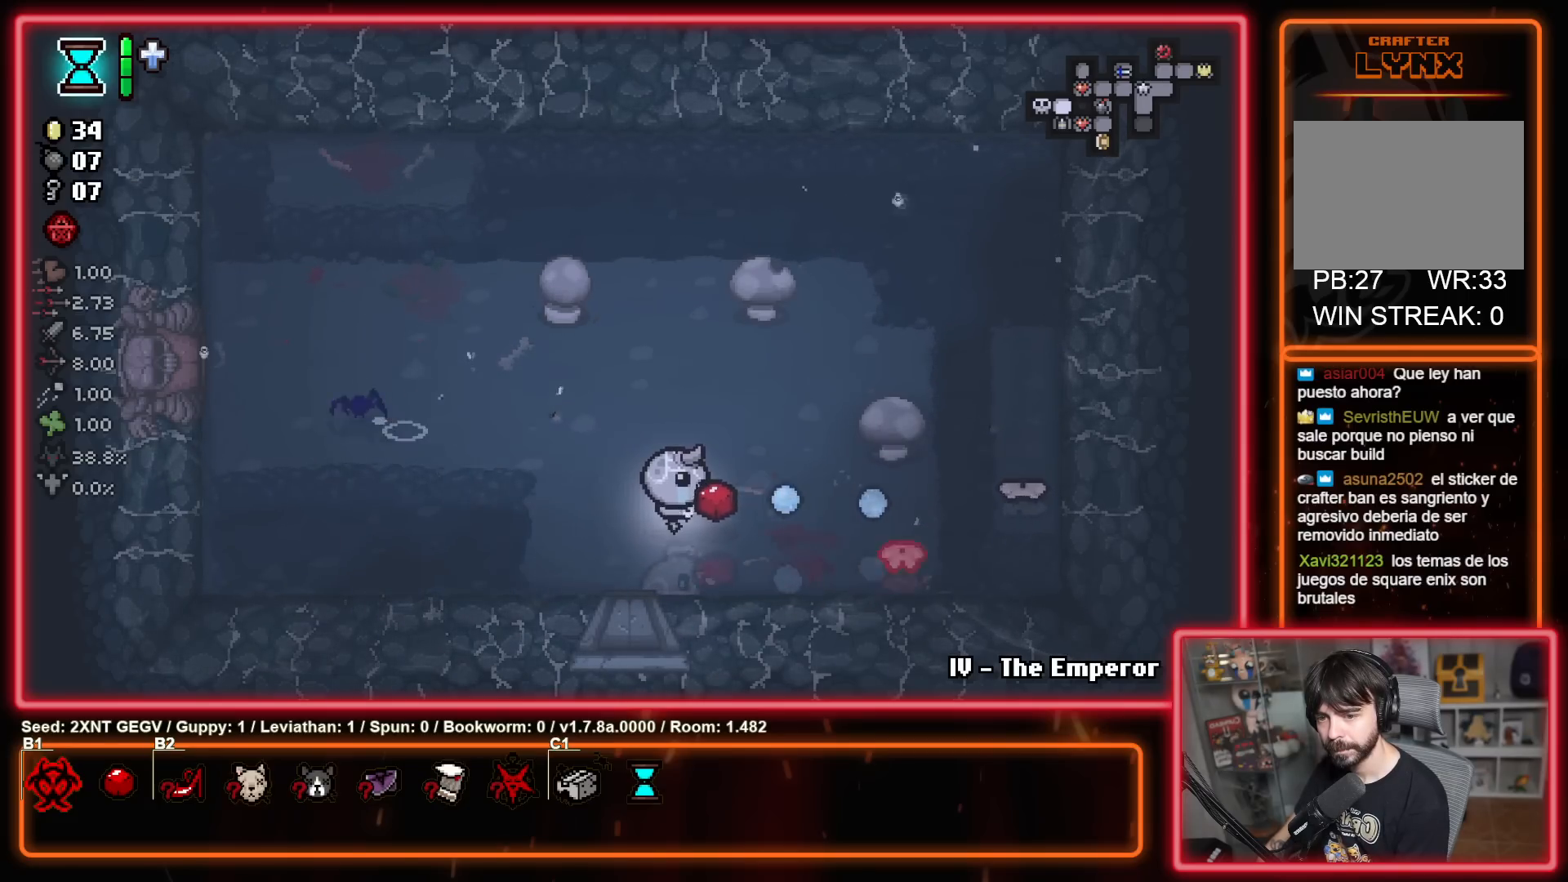
{"buttons": ["B"], "left_stick": "right", "right_stick": "center", "events": [[17, "left_stick", "left"], [167, "B", "up"], [367, "B", "down"], [417, "left_stick", "down-right"], [467, "left_stick", "right"]]}
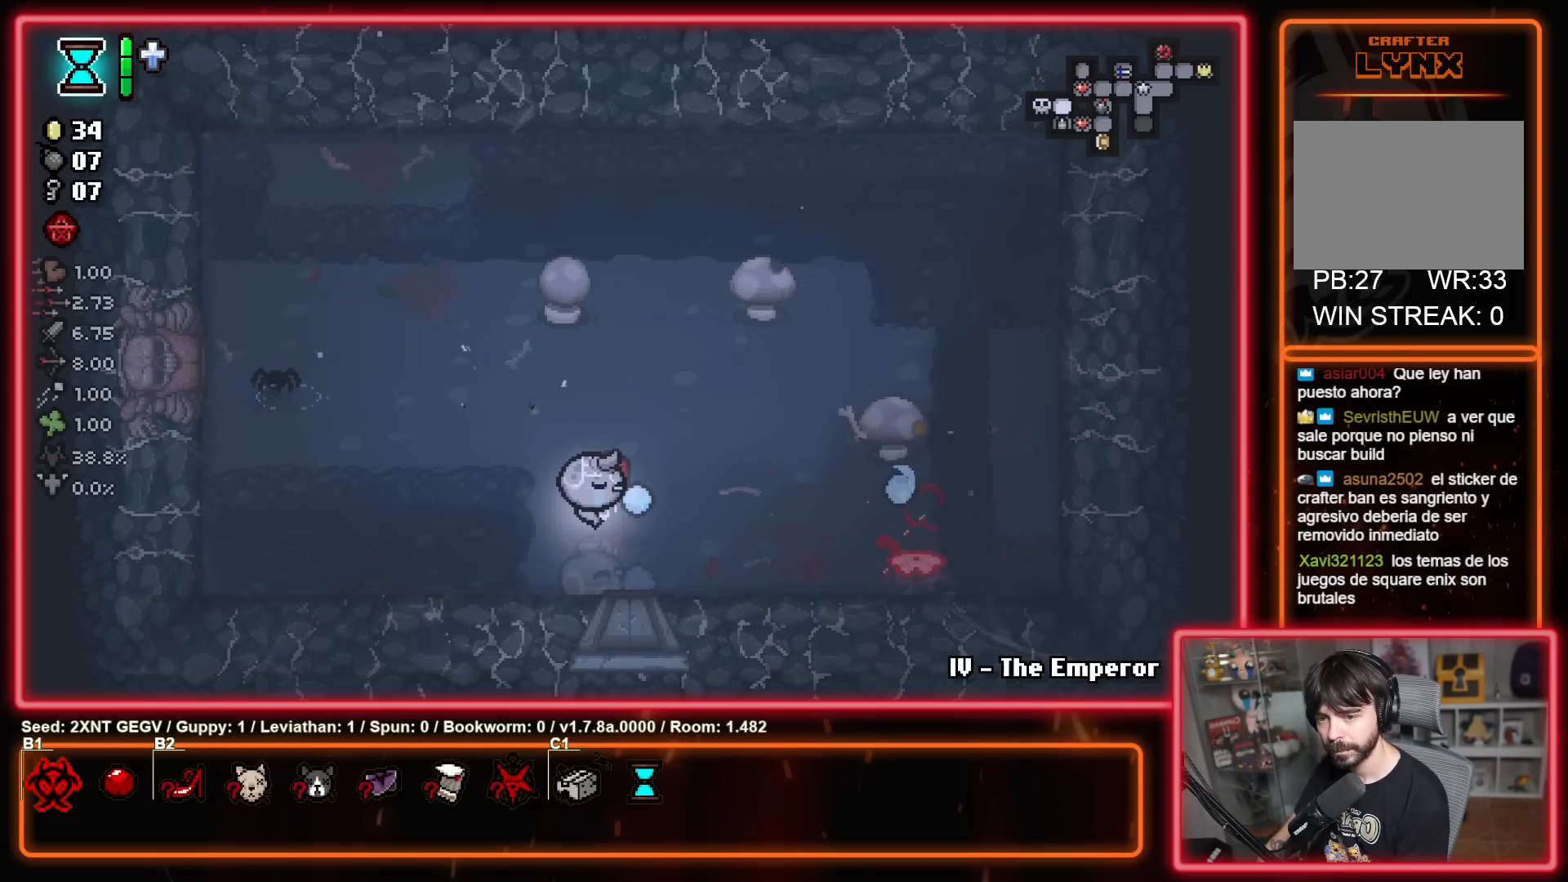
{"buttons": [], "left_stick": "left", "right_stick": "center", "events": [[17, "B", "up"], [267, "B", "down"], [333, "left_stick", "down"], [400, "B", "up"], [400, "left_stick", "left"]]}
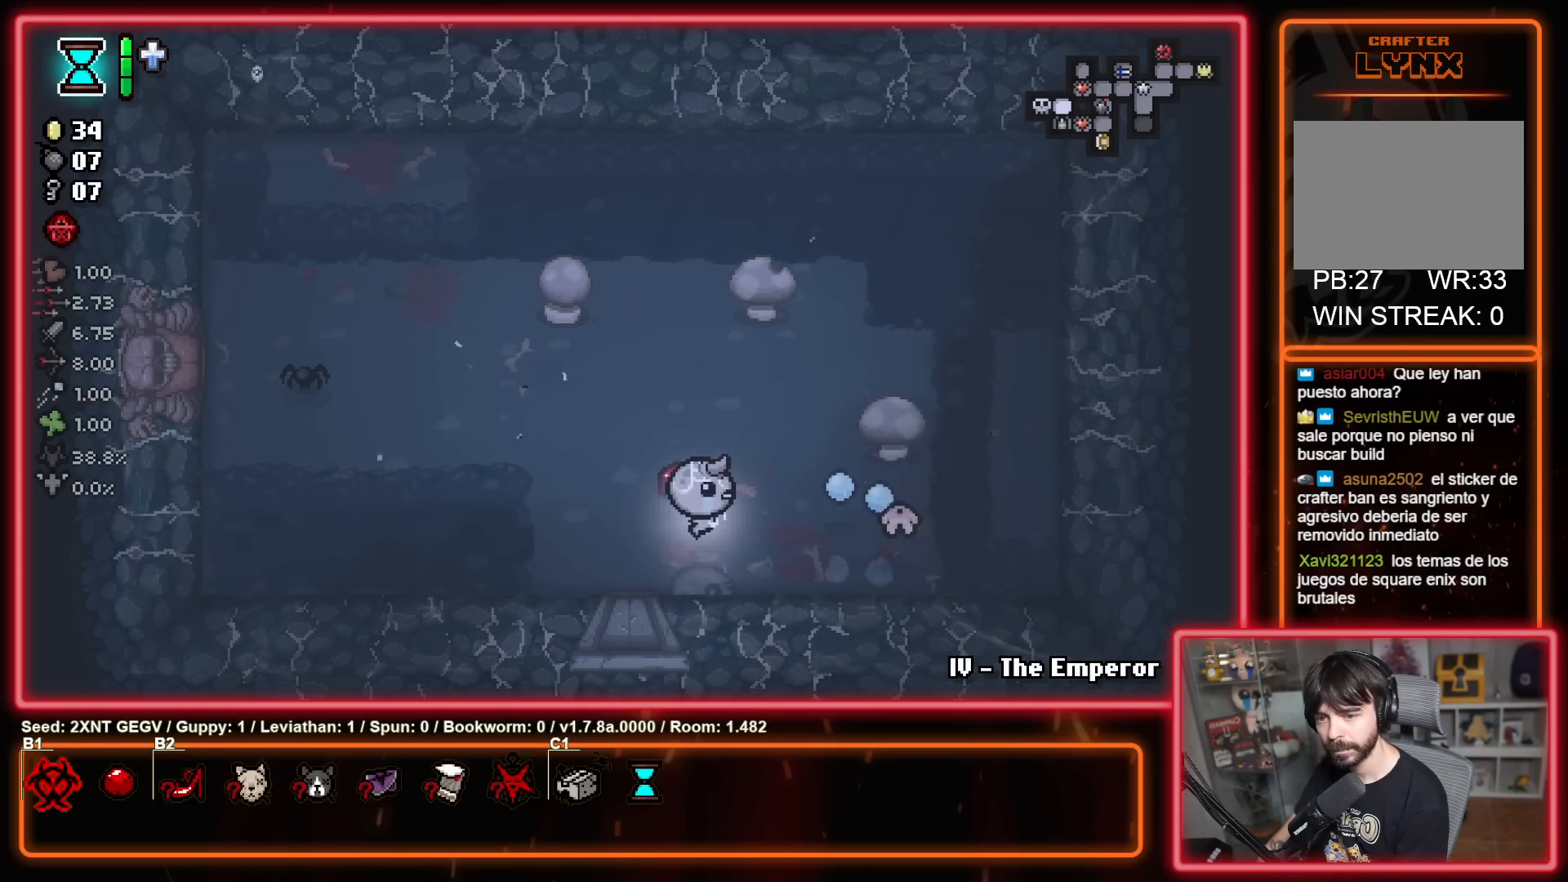
{"buttons": [], "left_stick": "center", "right_stick": "center", "events": [[383, "left_stick", "center"]]}
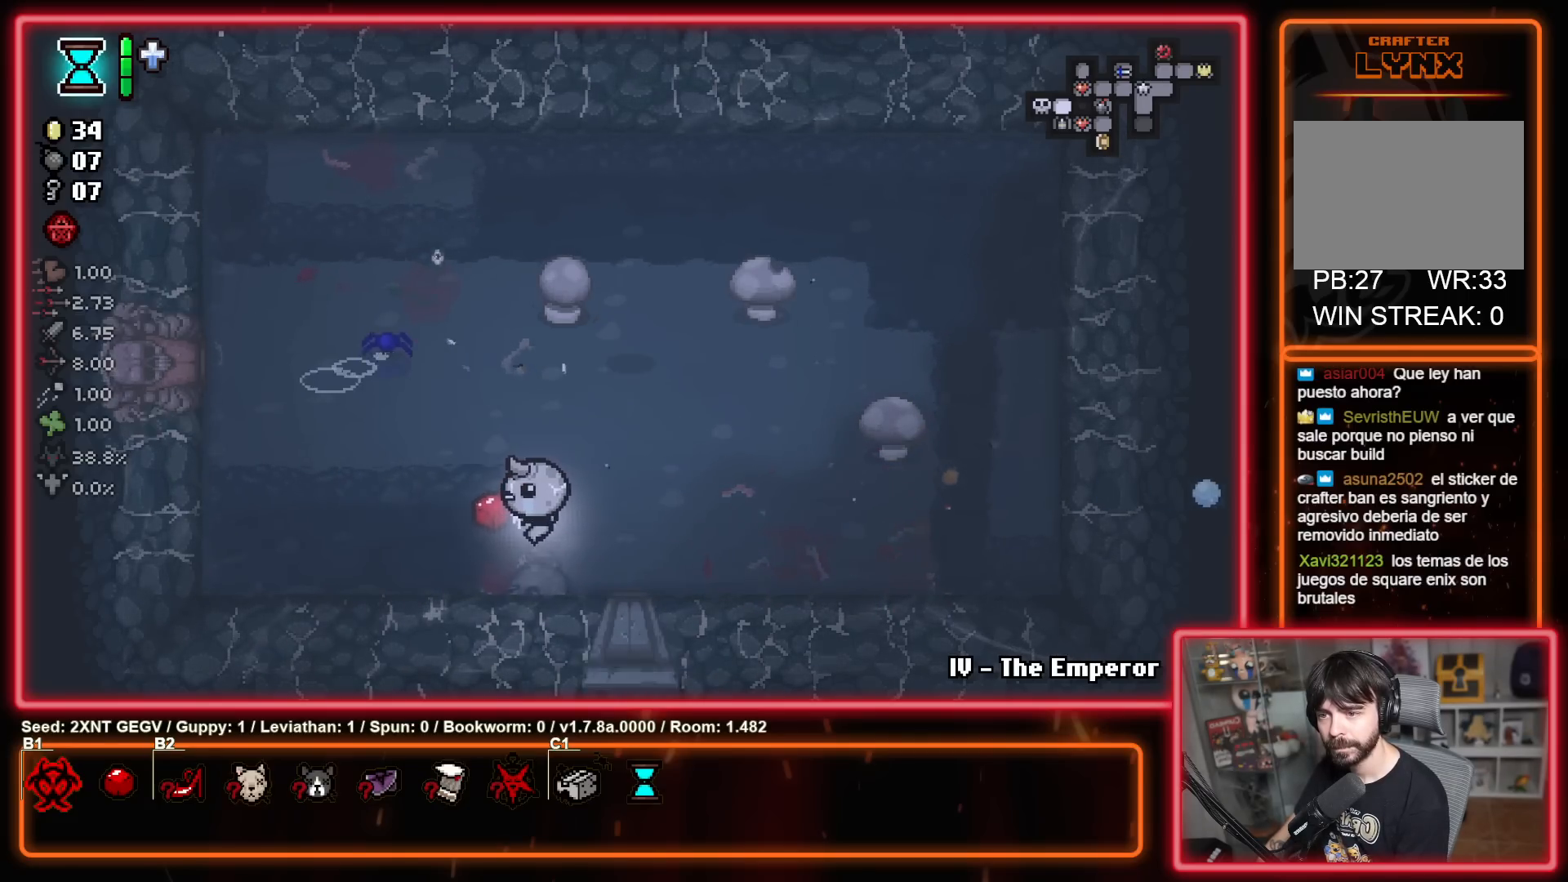
{"buttons": [], "left_stick": "up", "right_stick": "center", "events": [[117, "left_stick", "up-right"], [467, "left_stick", "up"]]}
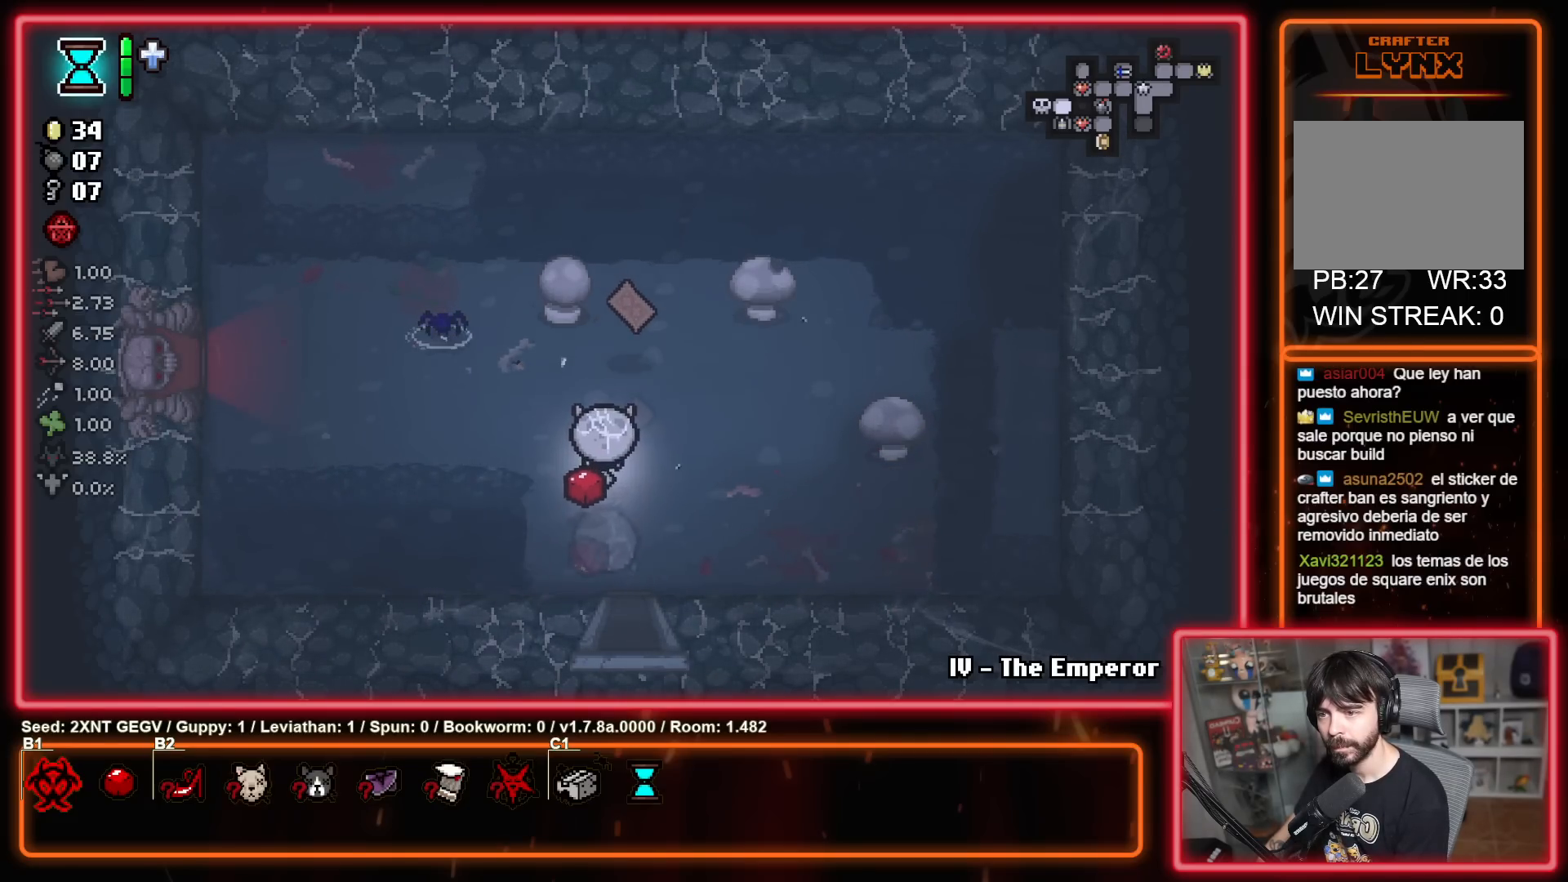
{"buttons": [], "left_stick": "down-right", "right_stick": "center", "events": [[233, "left_stick", "up-right"], [383, "left_stick", "right"], [483, "left_stick", "down-right"]]}
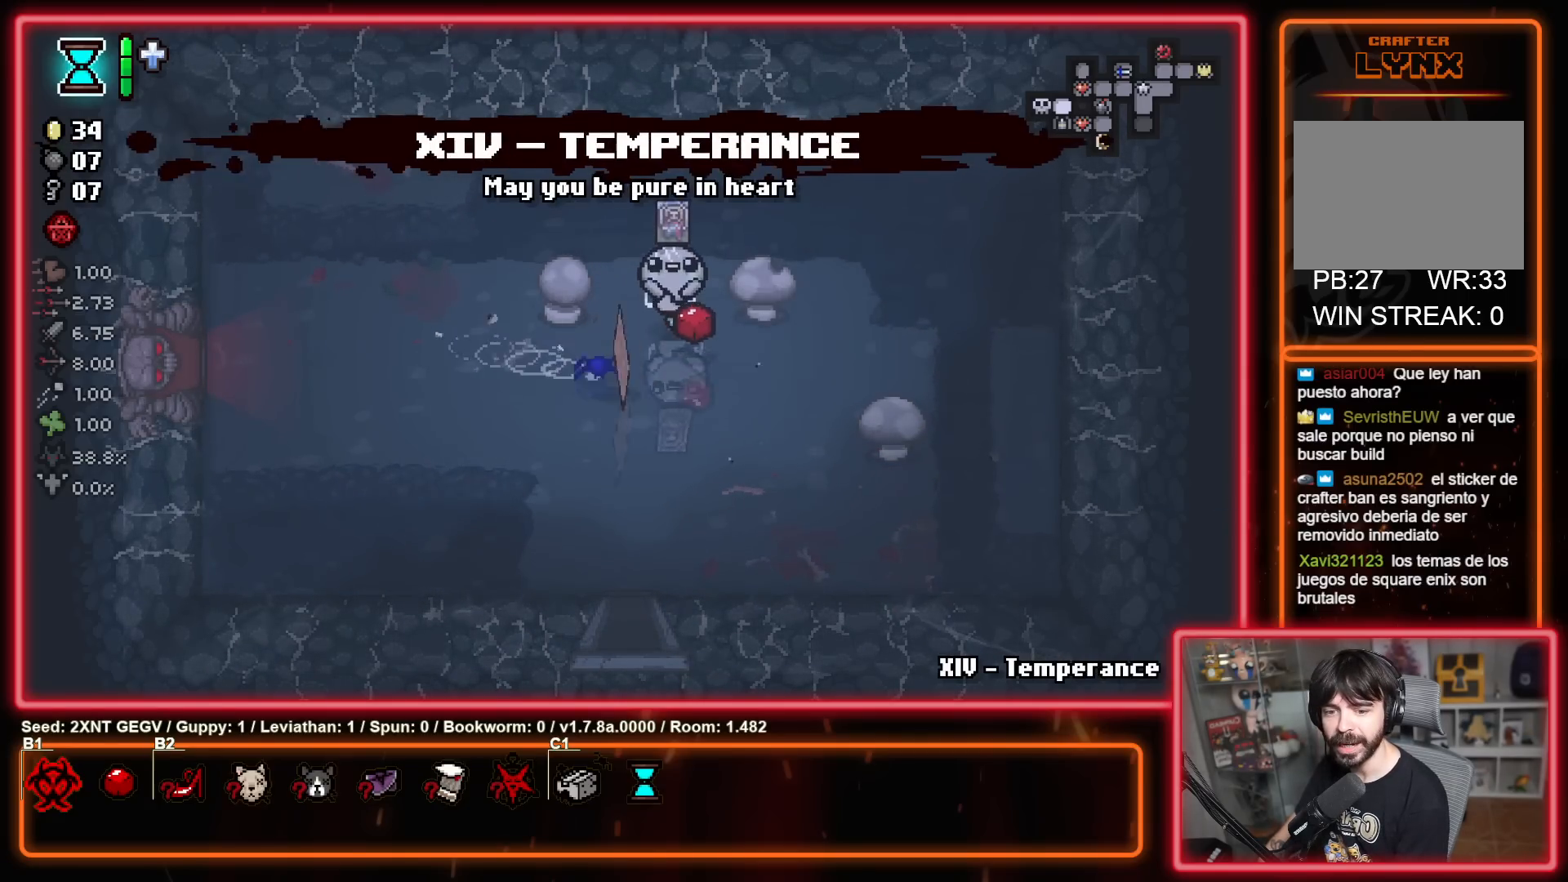
{"buttons": [], "left_stick": "up-left", "right_stick": "center", "events": [[283, "left_stick", "down-left"], [350, "left_stick", "up-left"]]}
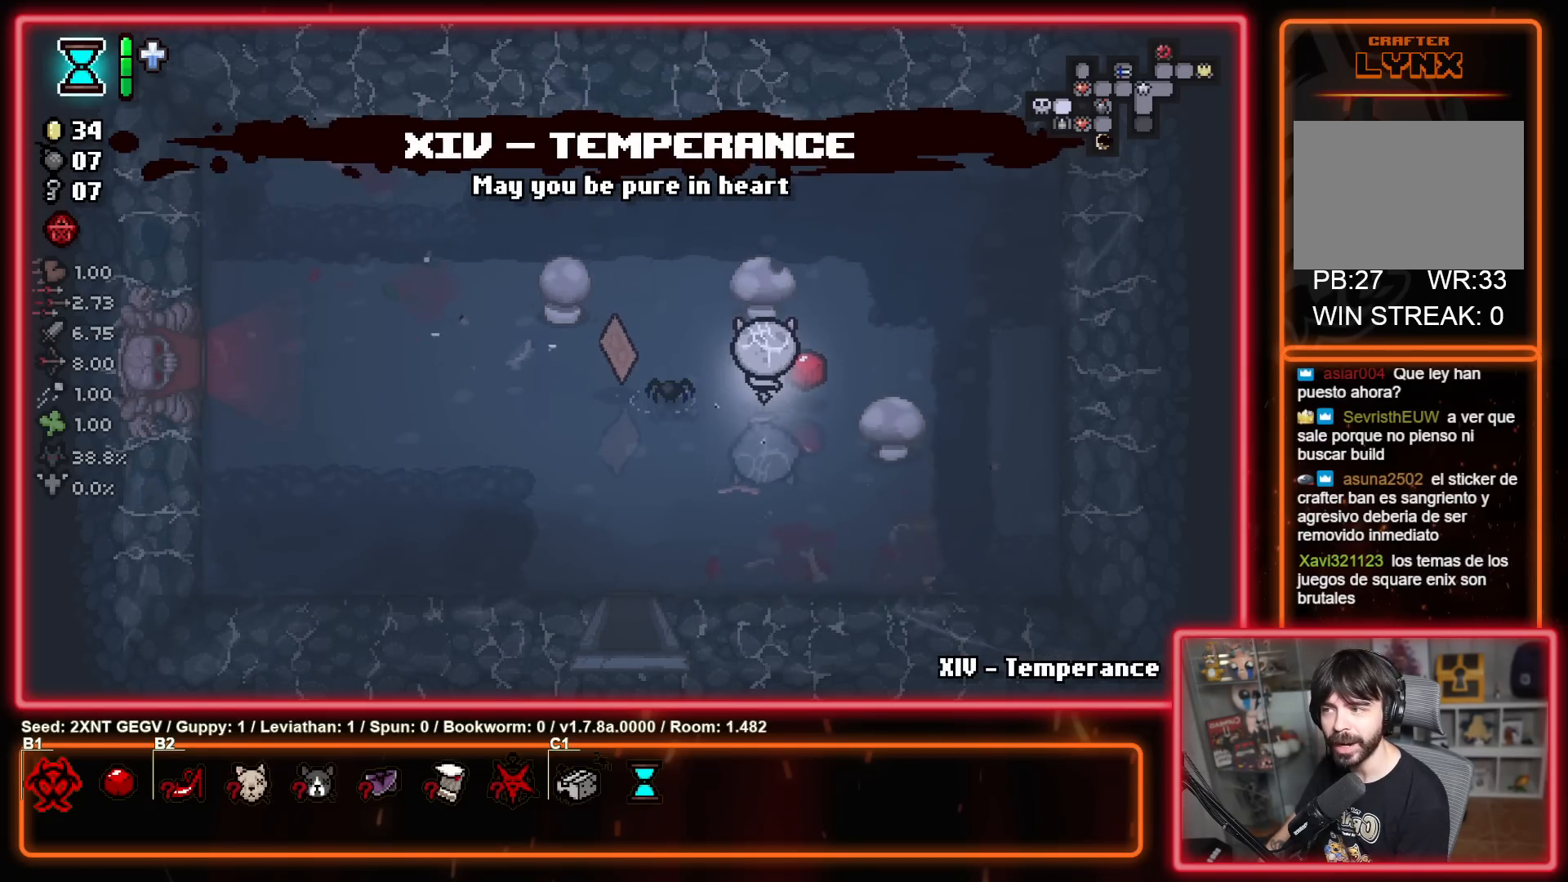
{"buttons": [], "left_stick": "center", "right_stick": "center", "events": [[50, "left_stick", "center"]]}